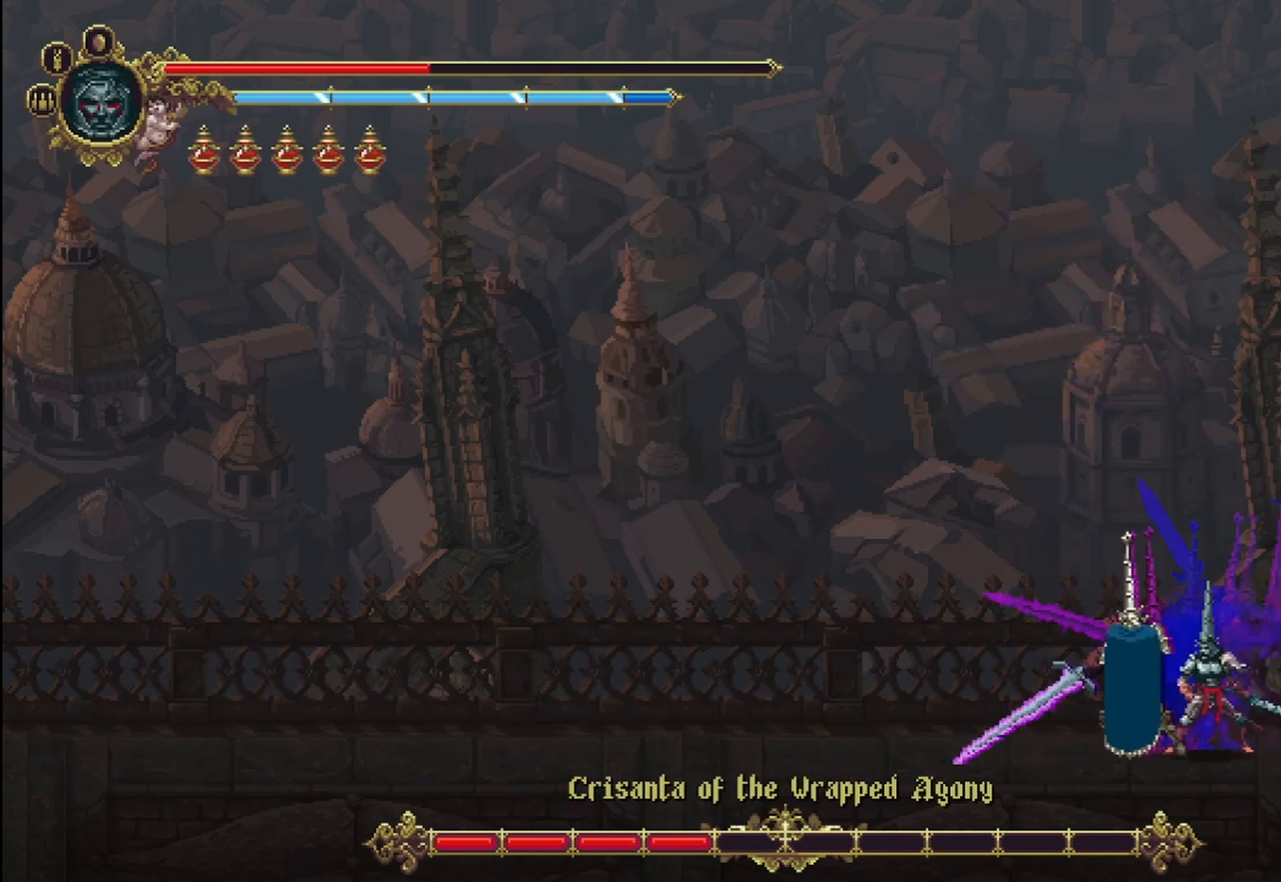
Gameplay with a controller (Xbox layout); each line is a JSON object with the inputs held at the frame after it (dt_ms = milliseconds from this image to that frame). "events" lists button and stick changes between this image and that frame as [ms after this image, input, new state], when the widget could be followed in between. Not read: HOME.
{"dt_ms": 500, "buttons": [], "left_stick": "left", "right_stick": "center", "events": [[83, "X", "up"], [167, "X", "down"], [208, "X", "up"], [292, "X", "down"], [333, "X", "up"], [417, "X", "down"], [500, "X", "up"]]}
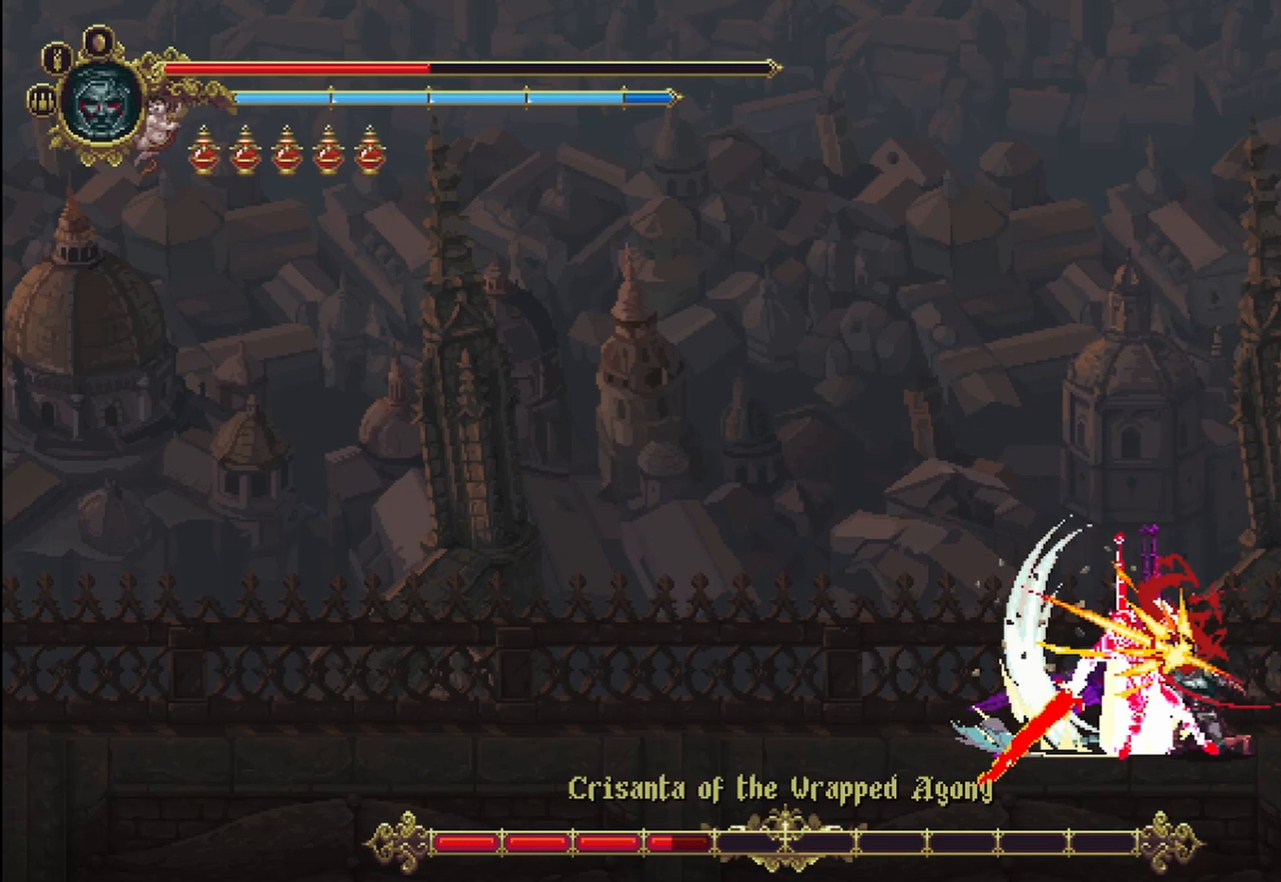
{"dt_ms": 500, "buttons": [], "left_stick": "left", "right_stick": "center", "events": [[42, "X", "down"], [83, "X", "up"], [167, "X", "down"], [250, "X", "up"], [333, "X", "down"], [375, "X", "up"], [458, "X", "down"], [500, "X", "up"]]}
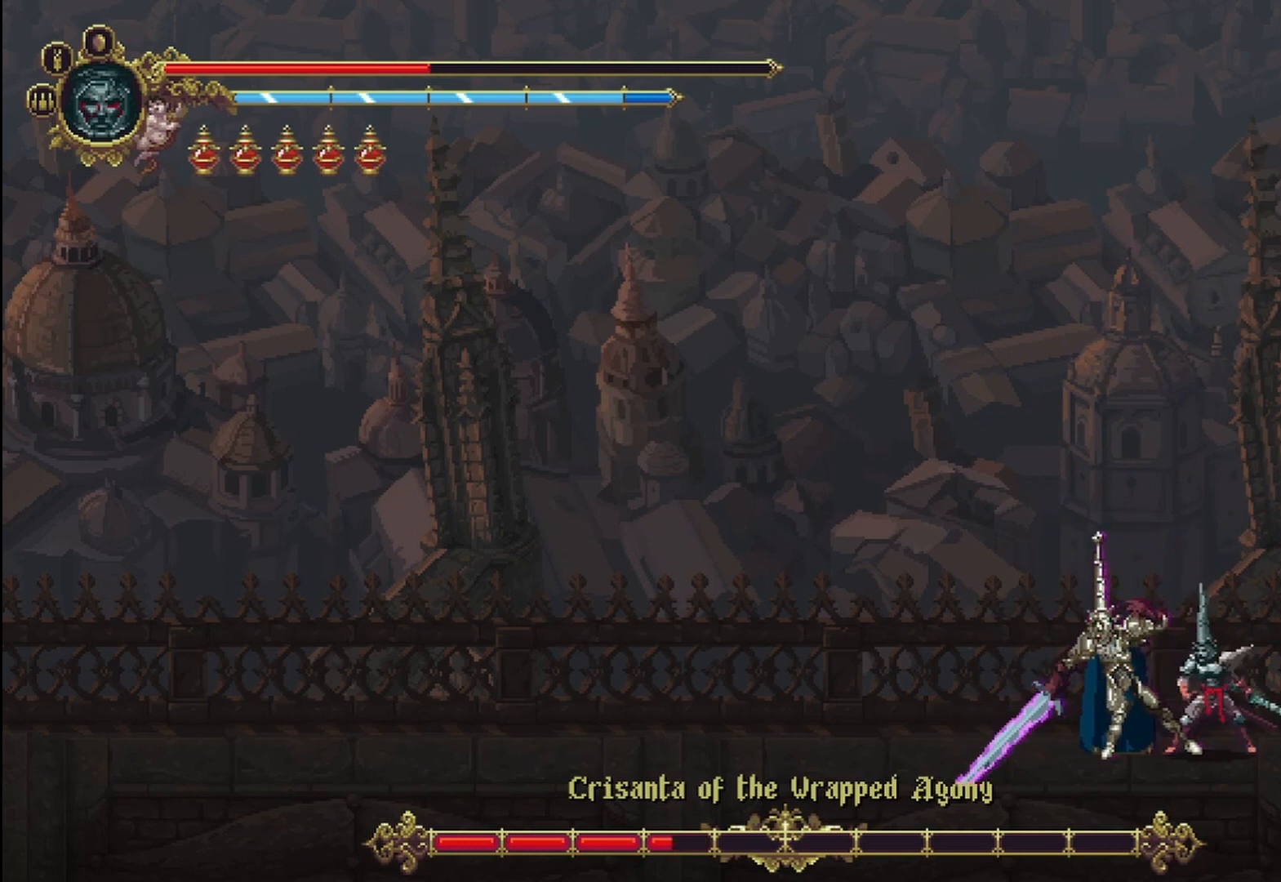
{"dt_ms": 500, "buttons": ["X"], "left_stick": "left", "right_stick": "center", "events": [[83, "X", "down"], [167, "X", "up"], [250, "X", "down"], [292, "X", "up"], [375, "X", "down"], [417, "X", "up"], [500, "X", "down"]]}
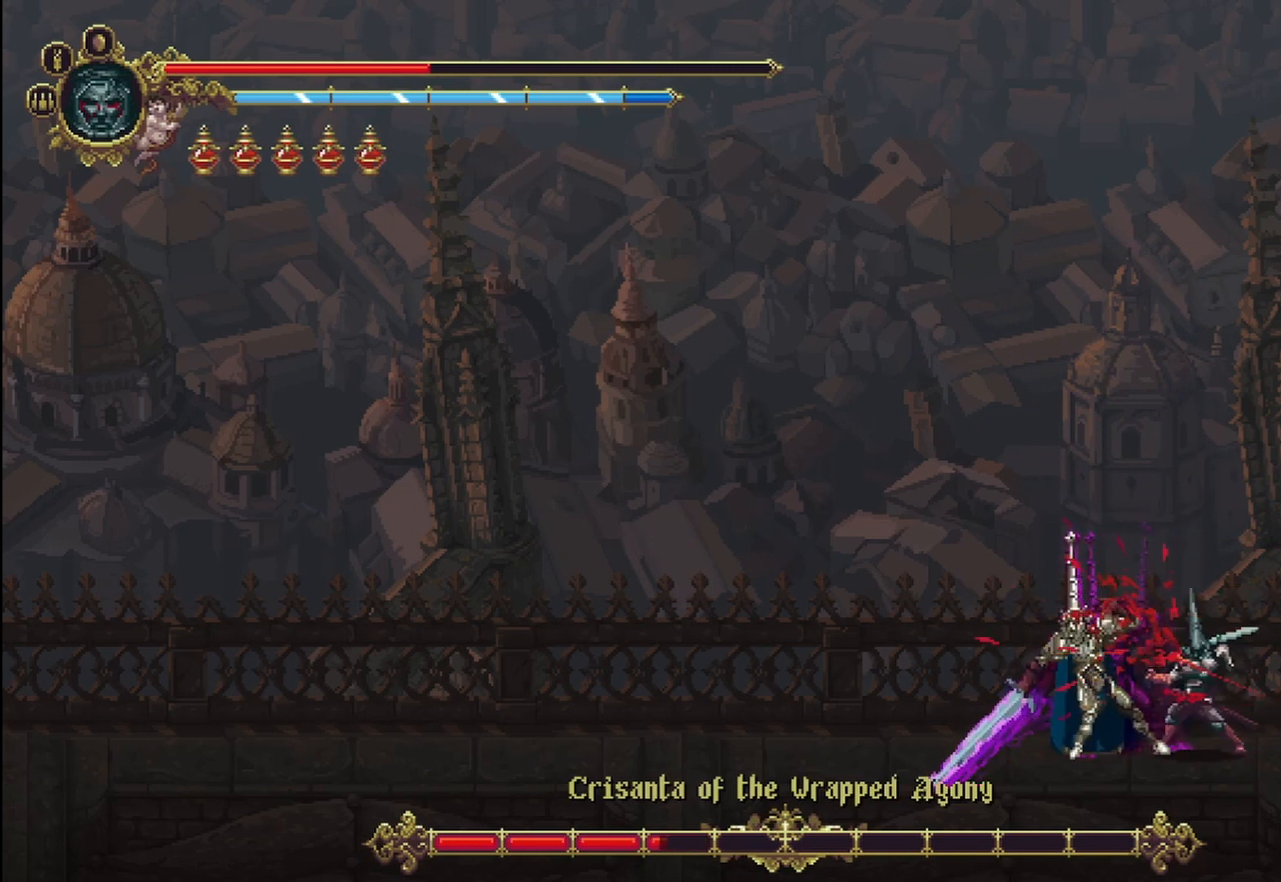
{"dt_ms": 500, "buttons": [], "left_stick": "left", "right_stick": "center", "events": [[83, "X", "up"], [167, "X", "down"], [208, "X", "up"], [250, "X", "down"], [333, "X", "up"], [417, "X", "down"], [500, "X", "up"]]}
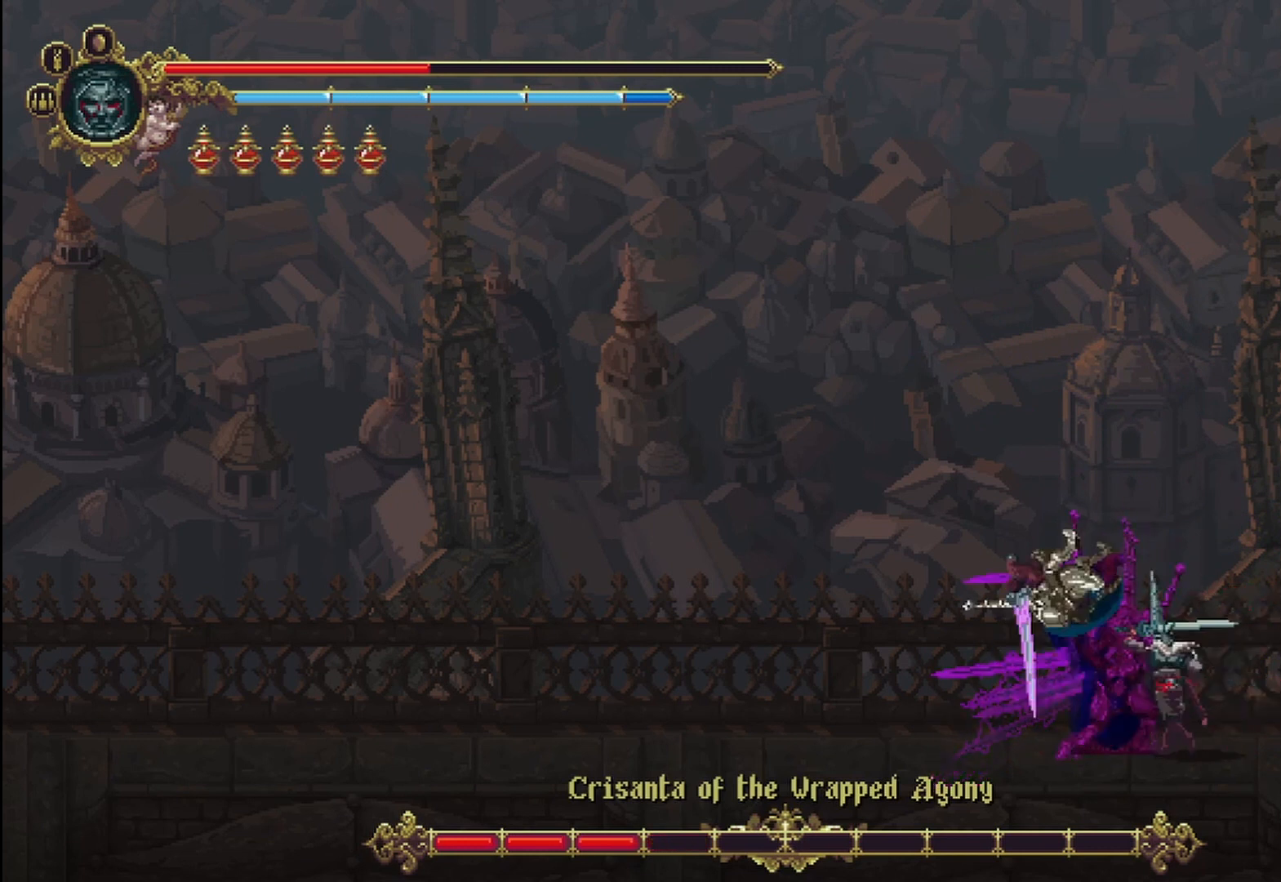
{"dt_ms": 500, "buttons": [], "left_stick": "left", "right_stick": "center", "events": [[42, "X", "down"], [125, "X", "up"], [167, "X", "down"], [250, "X", "up"], [333, "X", "down"], [375, "X", "up"], [458, "X", "down"], [500, "X", "up"]]}
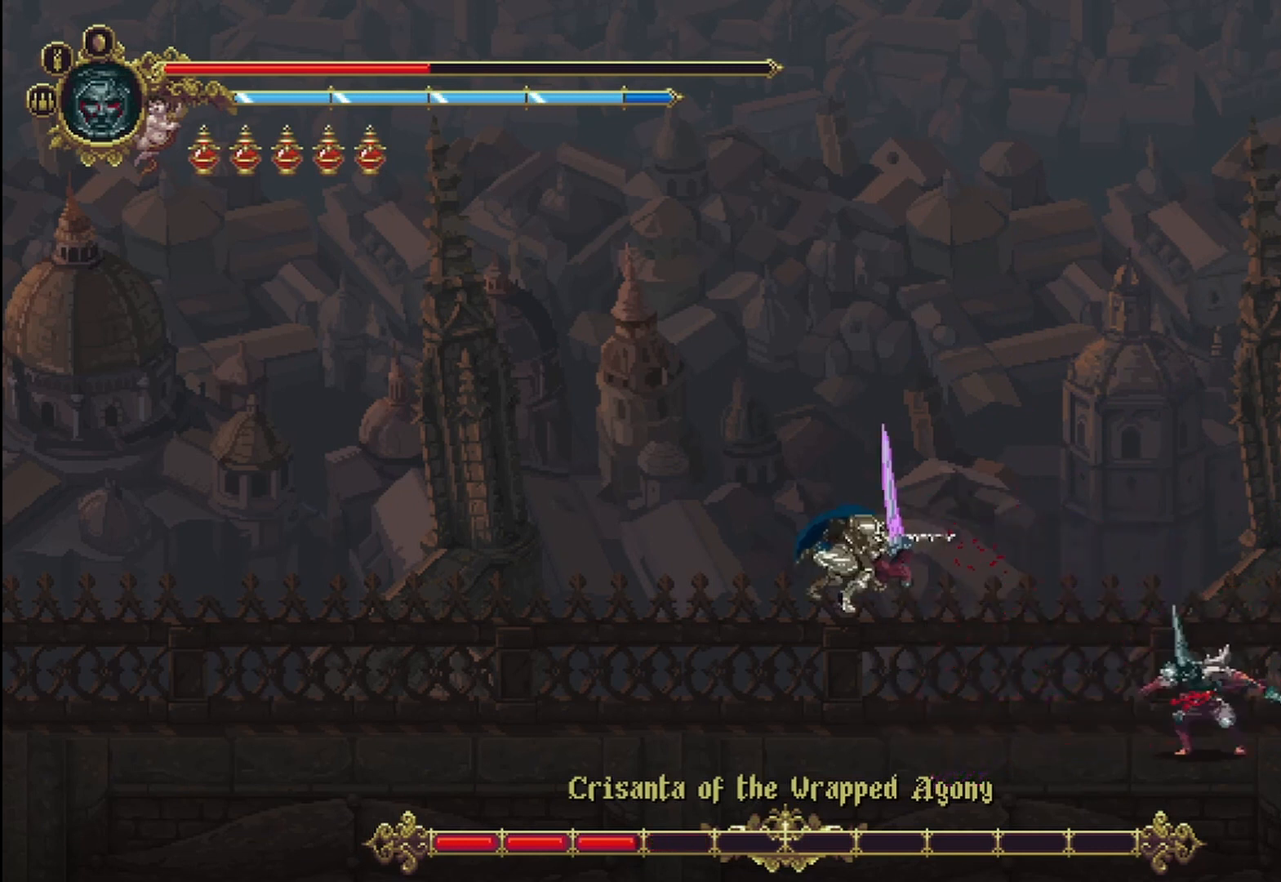
{"dt_ms": 500, "buttons": ["R2"], "left_stick": "left", "right_stick": "center", "events": [[167, "R2", "down"], [417, "R2", "up"], [500, "R2", "down"]]}
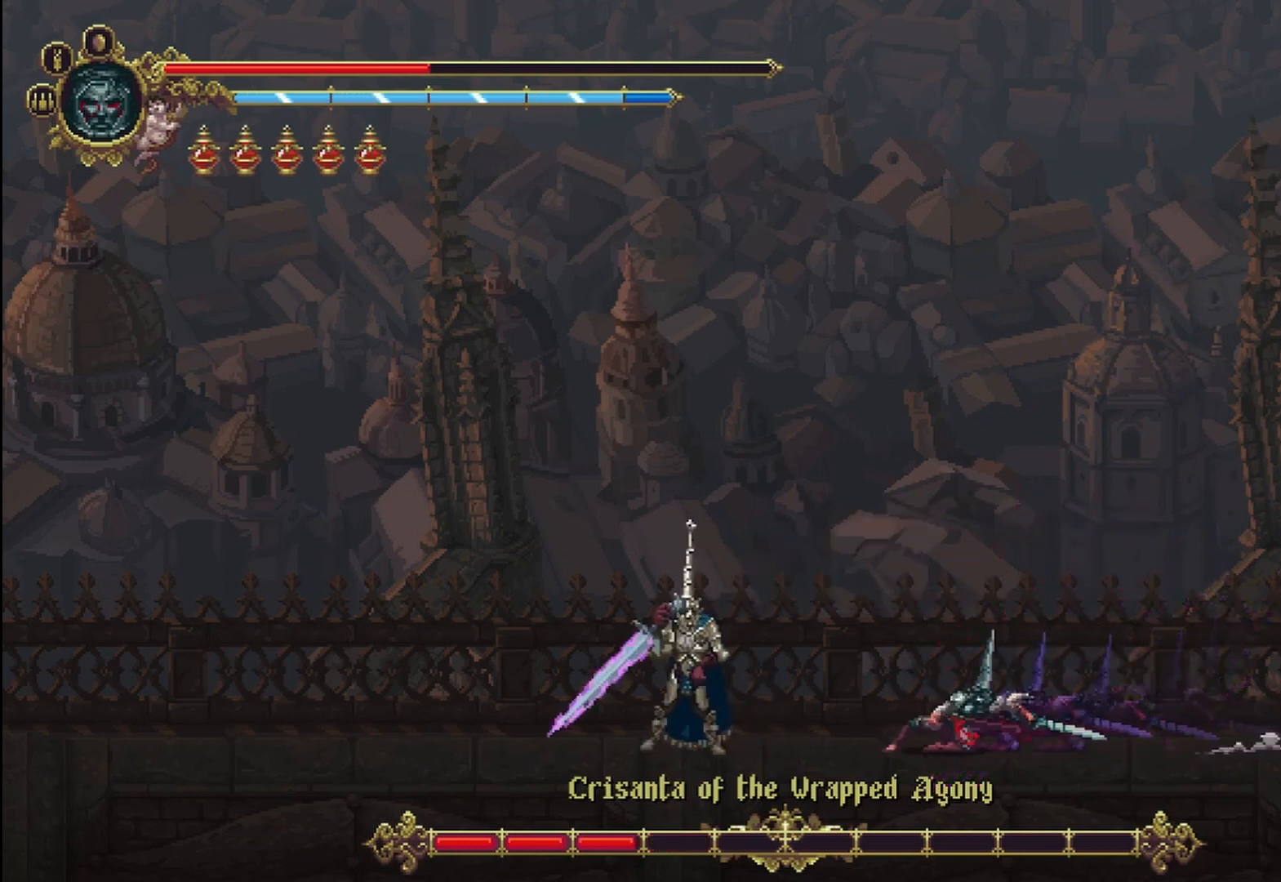
{"dt_ms": 500, "buttons": [], "left_stick": "left", "right_stick": "center", "events": [[125, "R2", "up"], [250, "X", "down"], [333, "X", "up"], [417, "X", "down"], [500, "X", "up"]]}
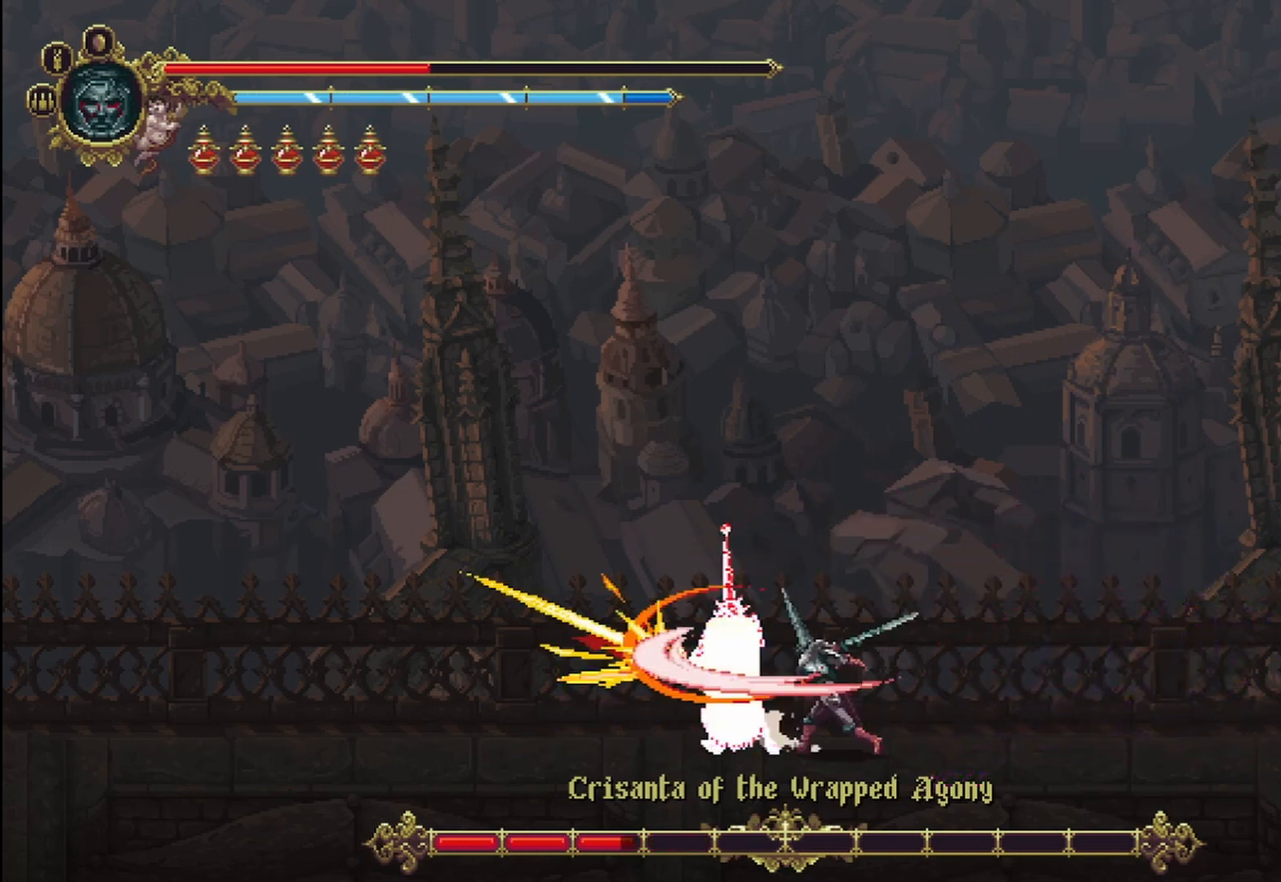
{"dt_ms": 500, "buttons": [], "left_stick": "left", "right_stick": "center", "events": [[42, "X", "down"], [125, "X", "up"], [167, "X", "down"], [250, "X", "up"], [333, "X", "down"], [417, "X", "up"], [458, "X", "down"], [500, "X", "up"]]}
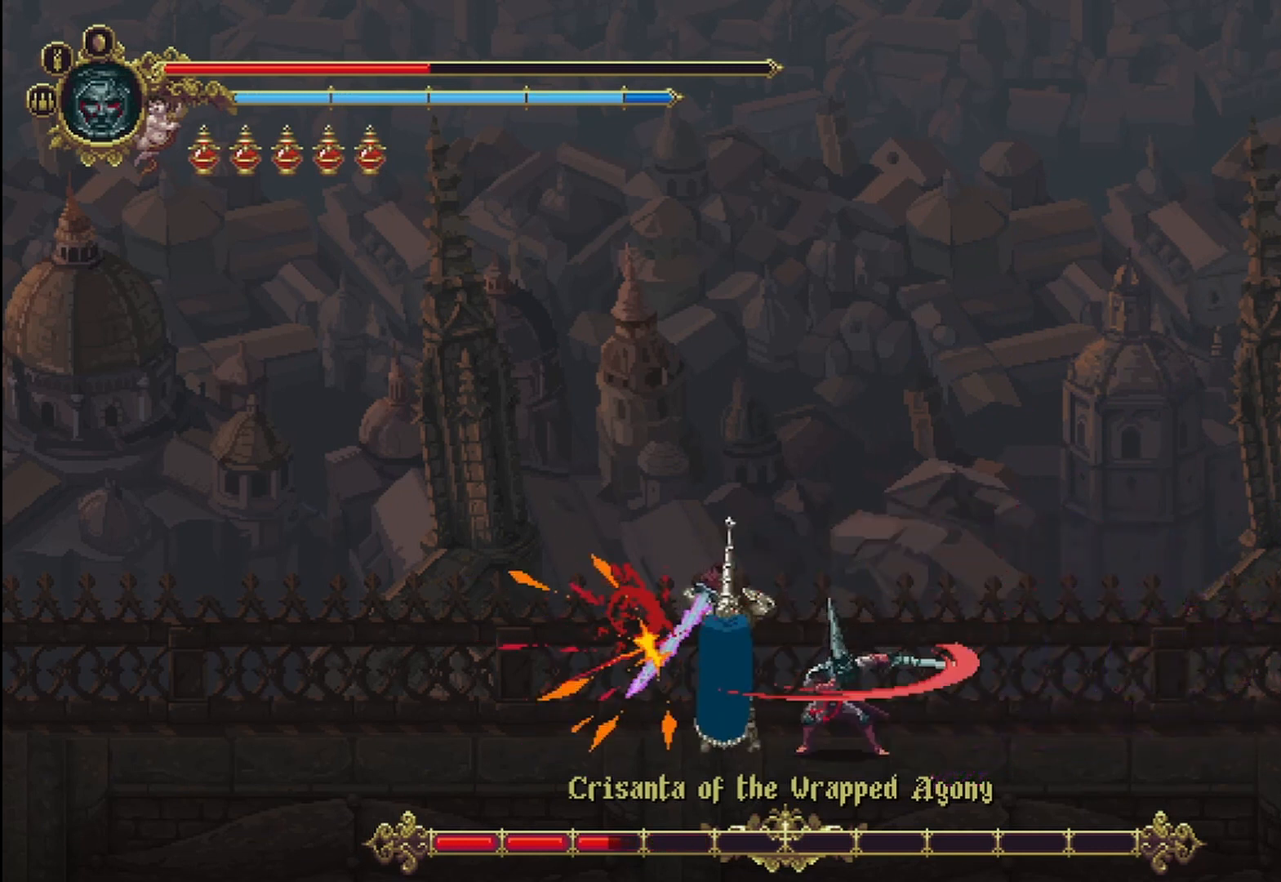
{"dt_ms": 500, "buttons": ["X"], "left_stick": "left", "right_stick": "center", "events": [[83, "X", "down"], [167, "X", "up"], [250, "X", "down"], [292, "X", "up"], [333, "X", "down"], [417, "X", "up"], [500, "X", "down"]]}
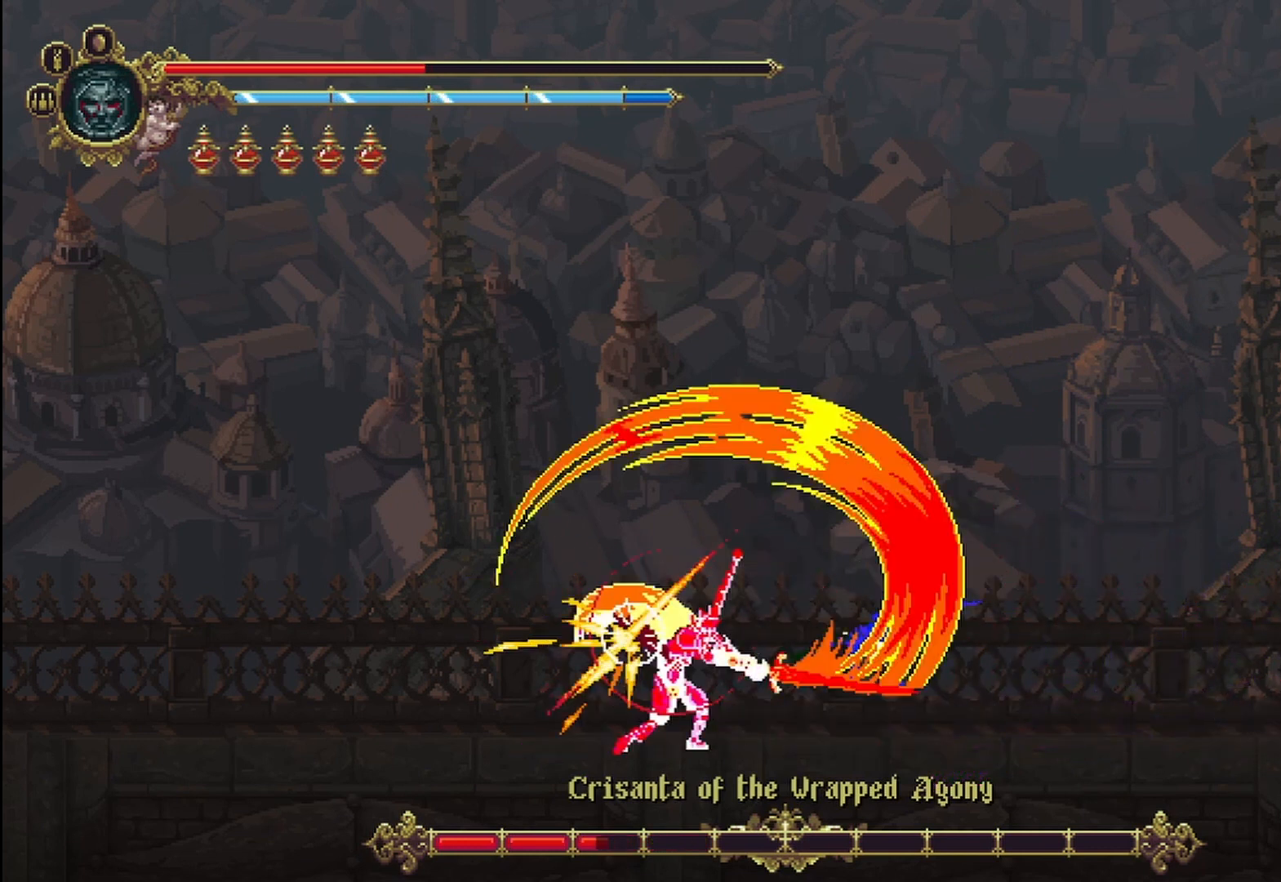
{"dt_ms": 500, "buttons": [], "left_stick": "left", "right_stick": "center", "events": [[83, "X", "up"], [125, "X", "down"], [208, "X", "up"], [250, "X", "down"], [333, "X", "up"], [417, "X", "down"], [500, "X", "up"]]}
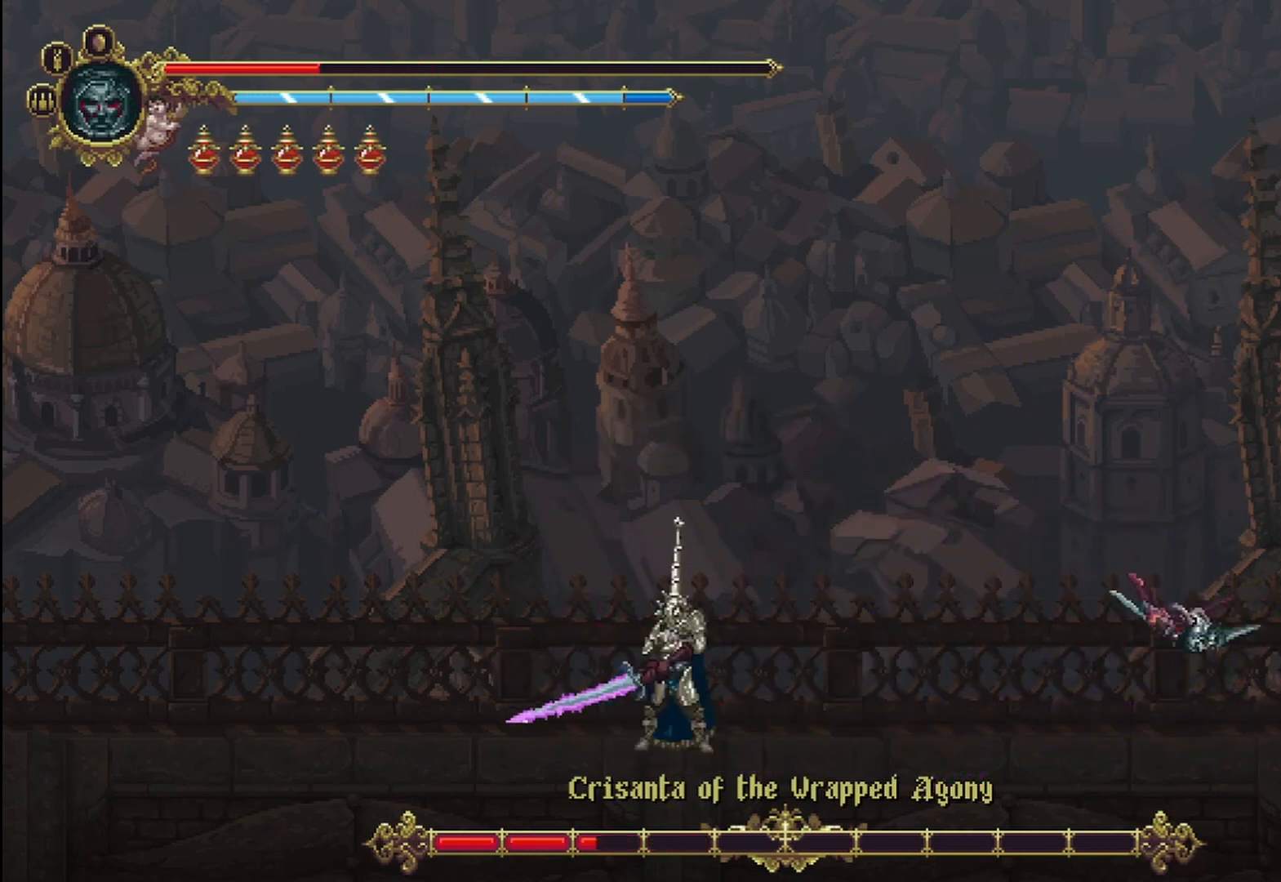
{"dt_ms": 500, "buttons": [], "left_stick": "left", "right_stick": "center", "events": [[42, "X", "down"], [83, "X", "up"]]}
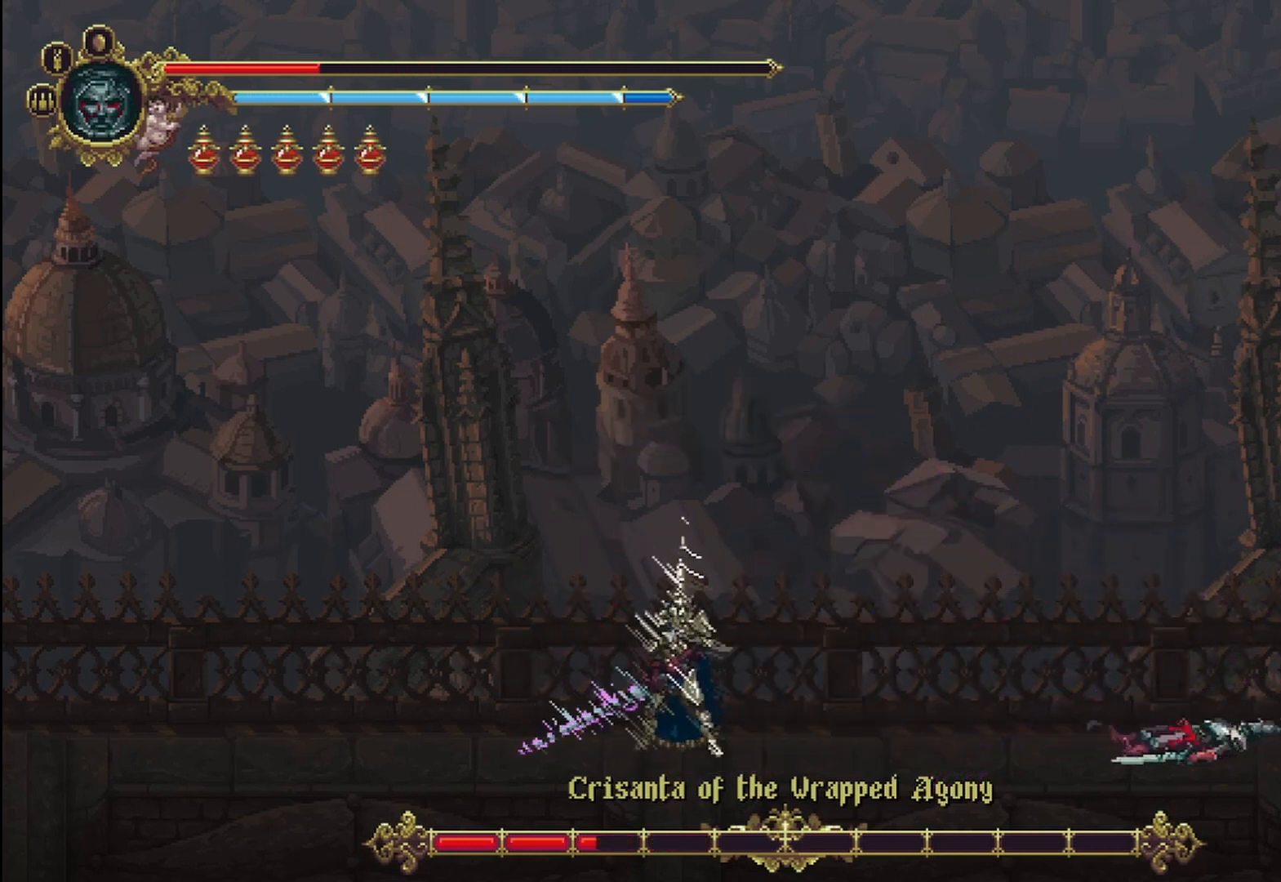
{"dt_ms": 500, "buttons": [], "left_stick": "left", "right_stick": "center", "events": []}
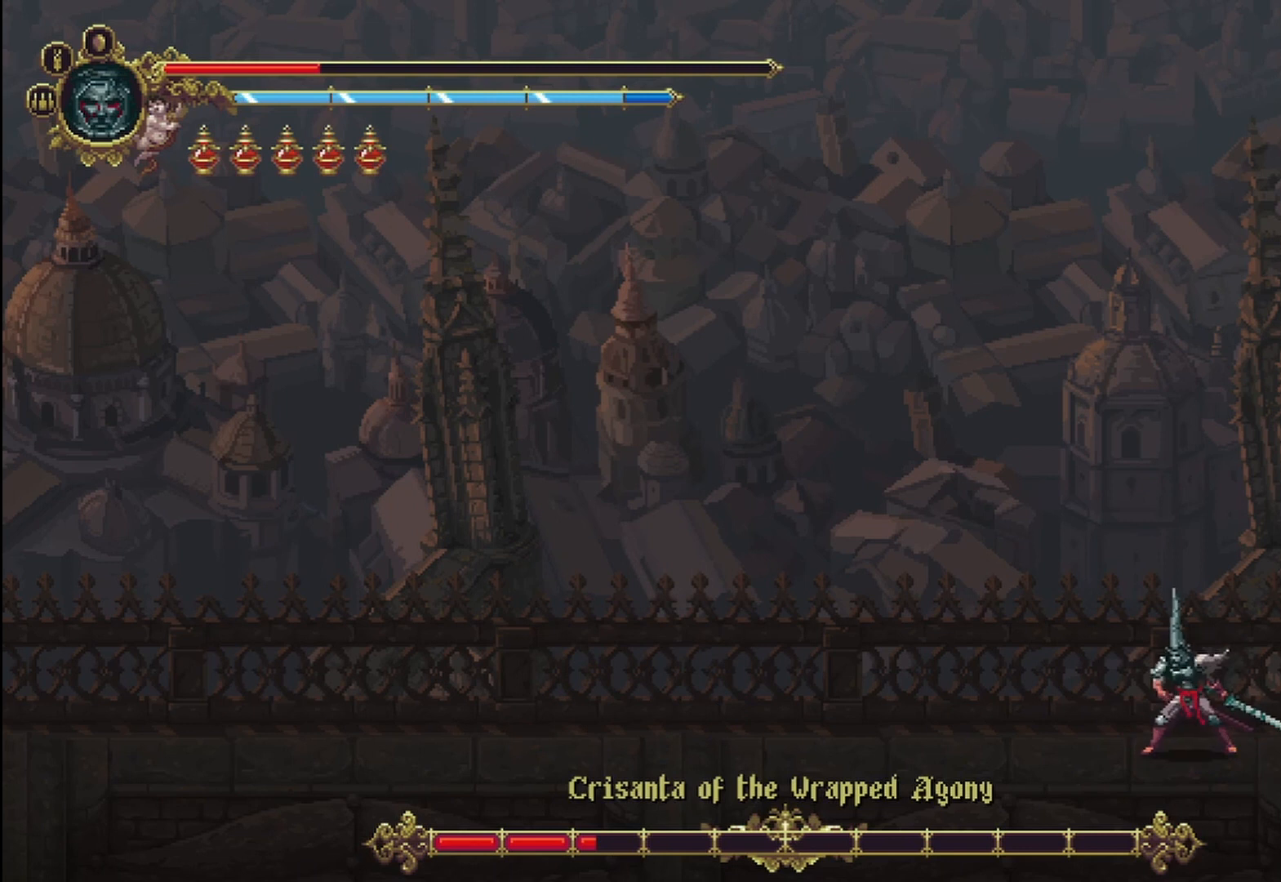
{"dt_ms": 500, "buttons": [], "left_stick": "right", "right_stick": "center", "events": [[125, "left_stick", "up-right"], [208, "left_stick", "right"]]}
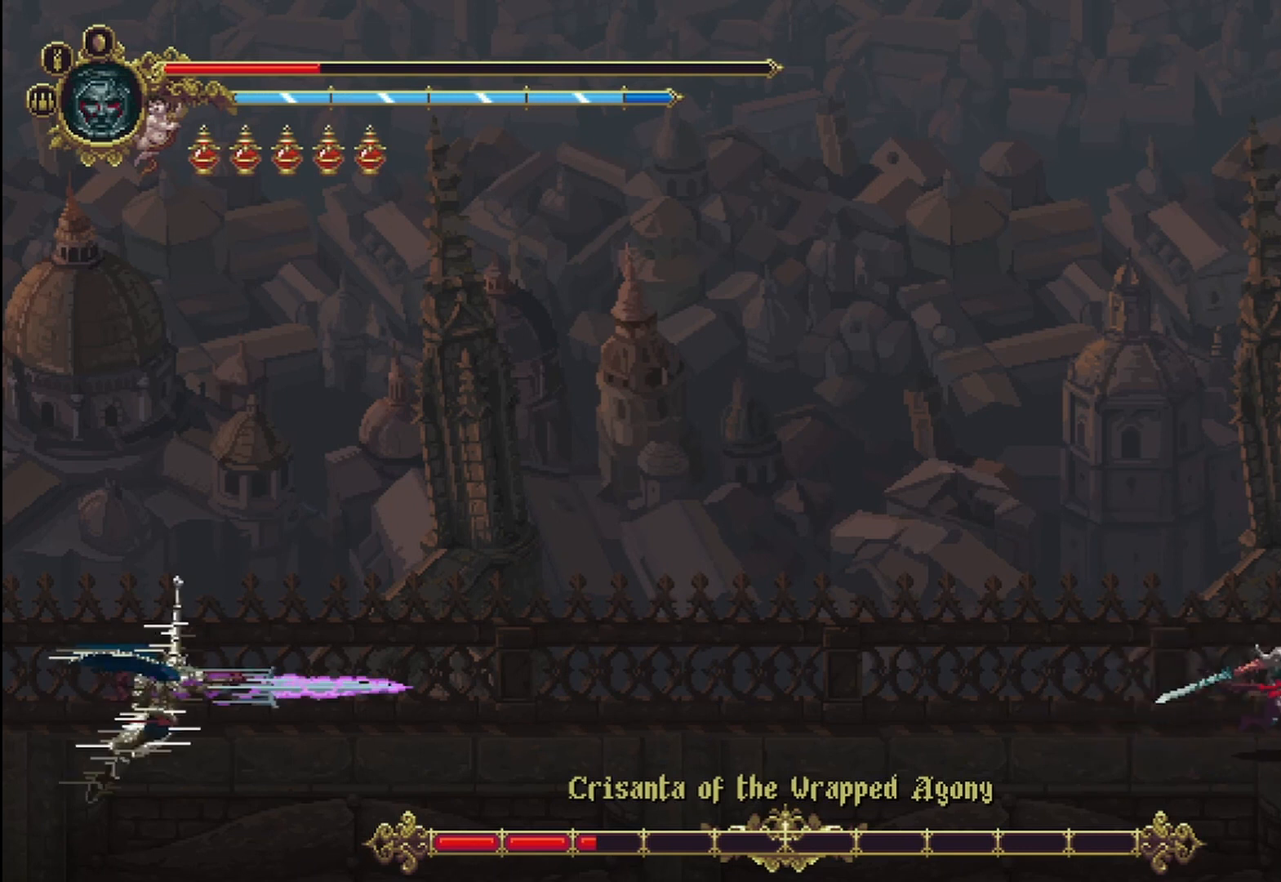
{"dt_ms": 500, "buttons": ["START"], "left_stick": "center", "right_stick": "center", "events": [[333, "left_stick", "left"], [458, "left_stick", "center"], [500, "START", "down"]]}
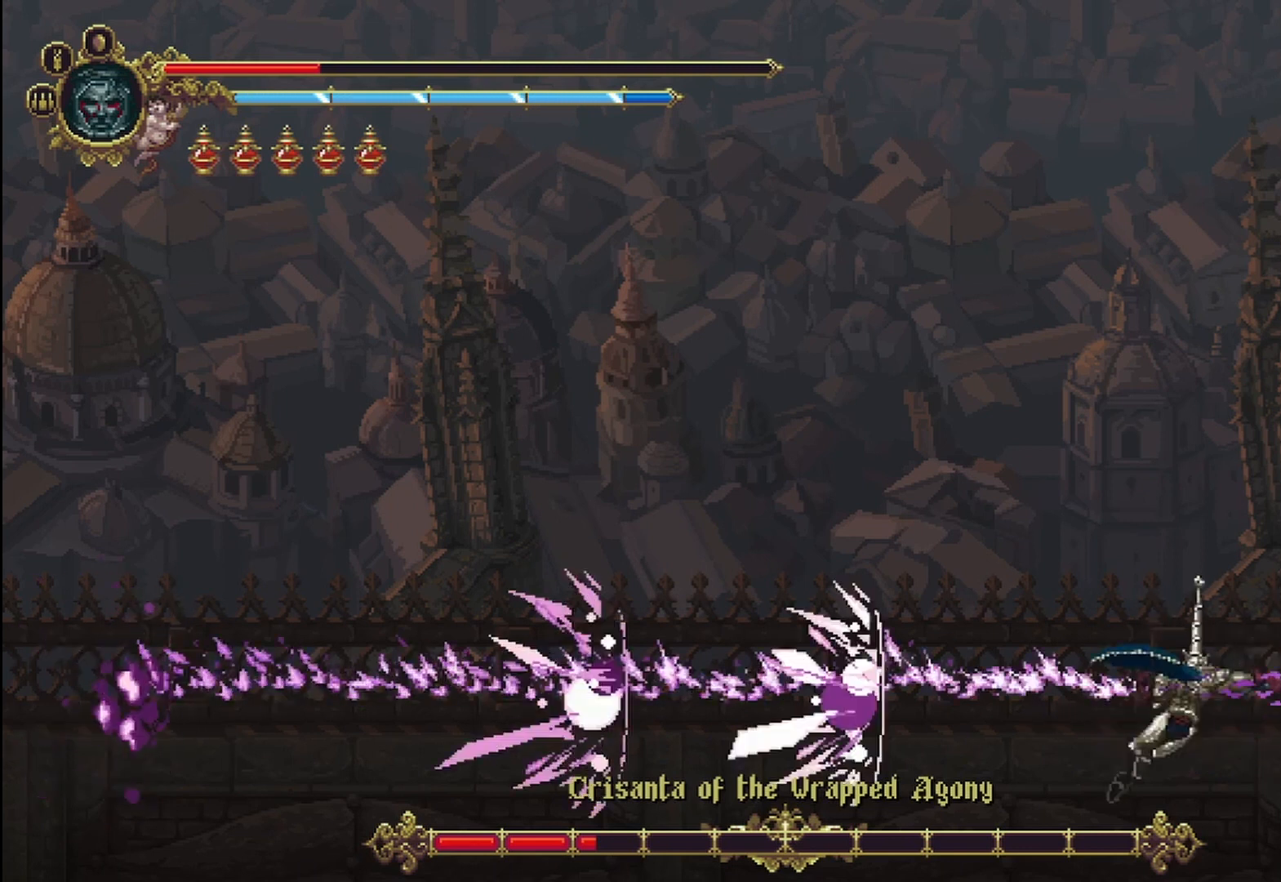
{"dt_ms": 500, "buttons": [], "left_stick": "center", "right_stick": "center"}
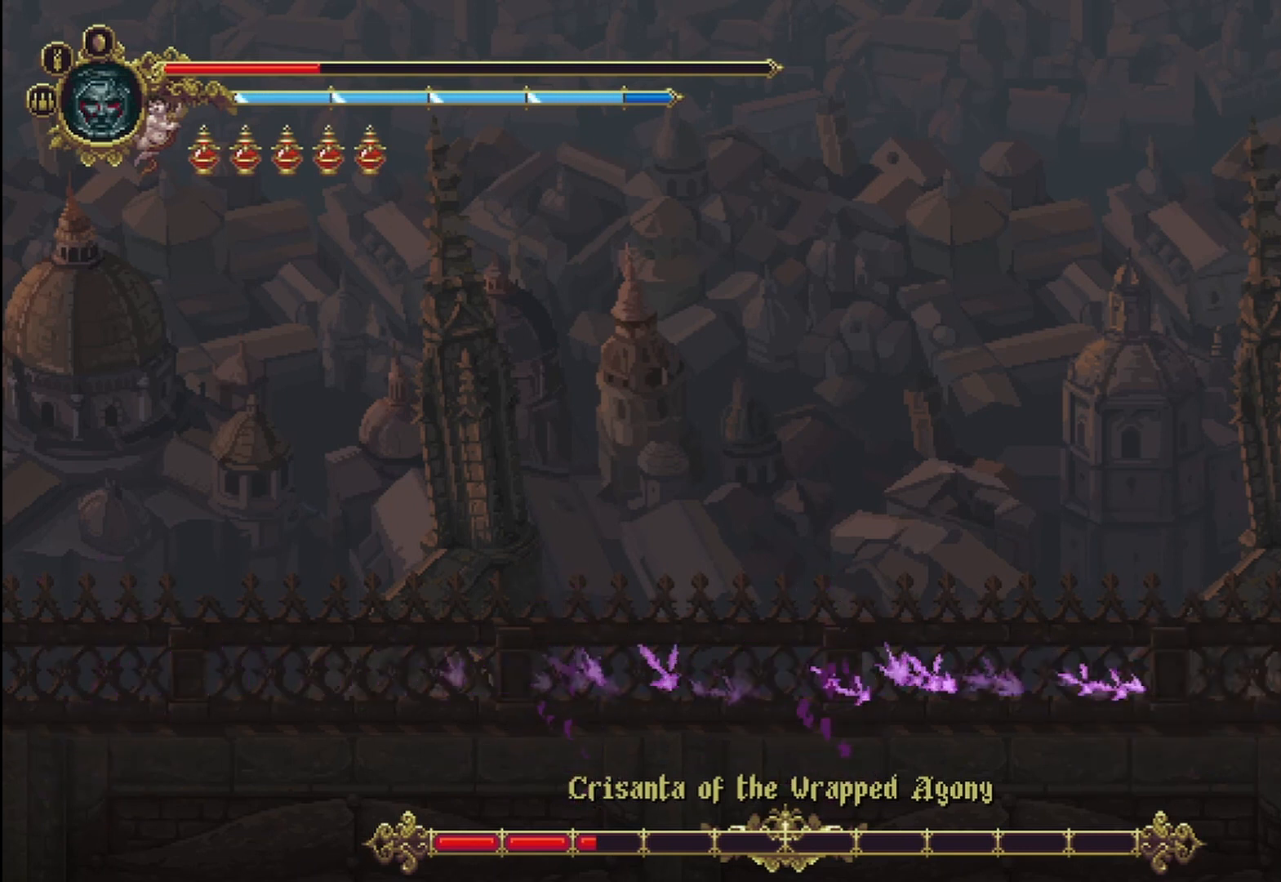
{"dt_ms": 1000, "buttons": [], "left_stick": "center", "right_stick": "center"}
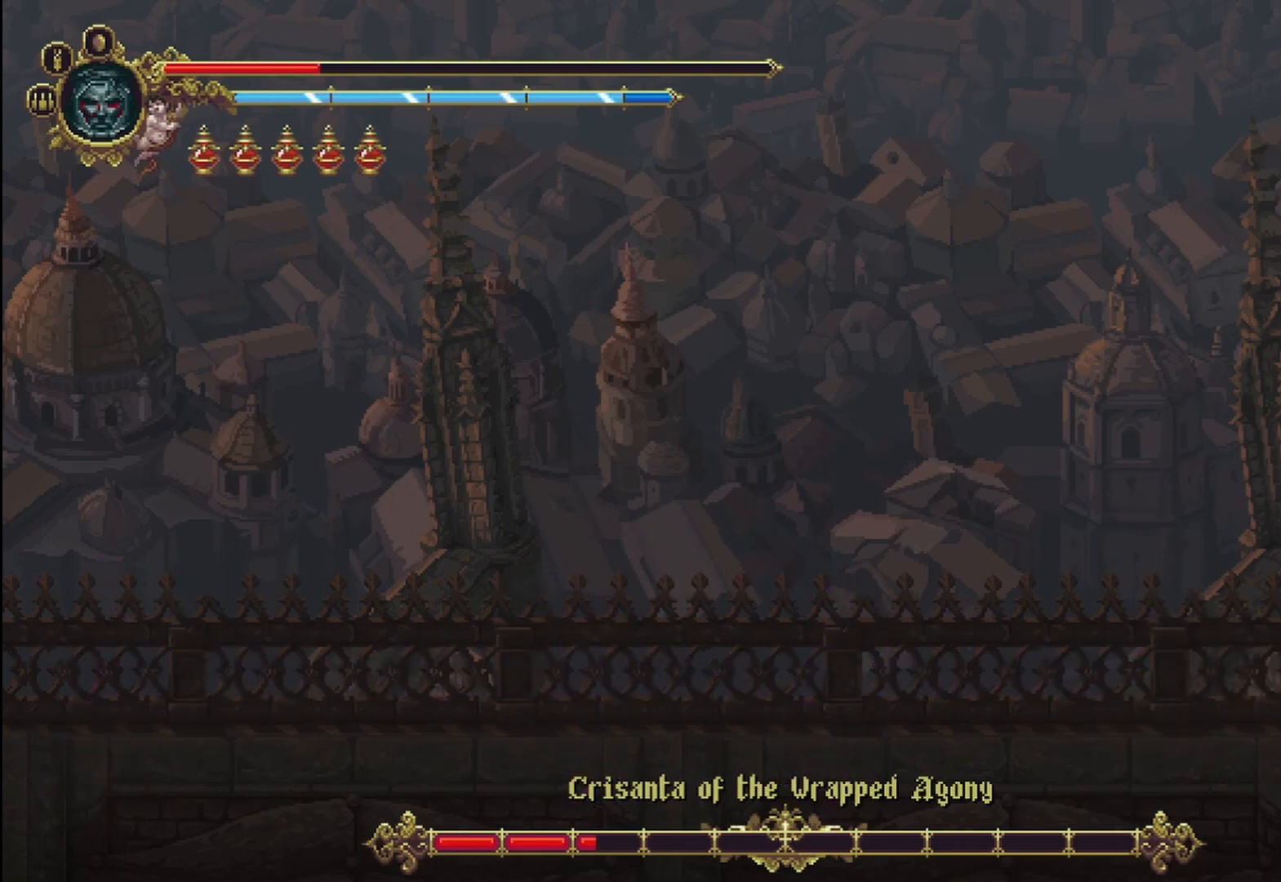
{"dt_ms": 500, "buttons": [], "left_stick": "center", "right_stick": "center", "events": []}
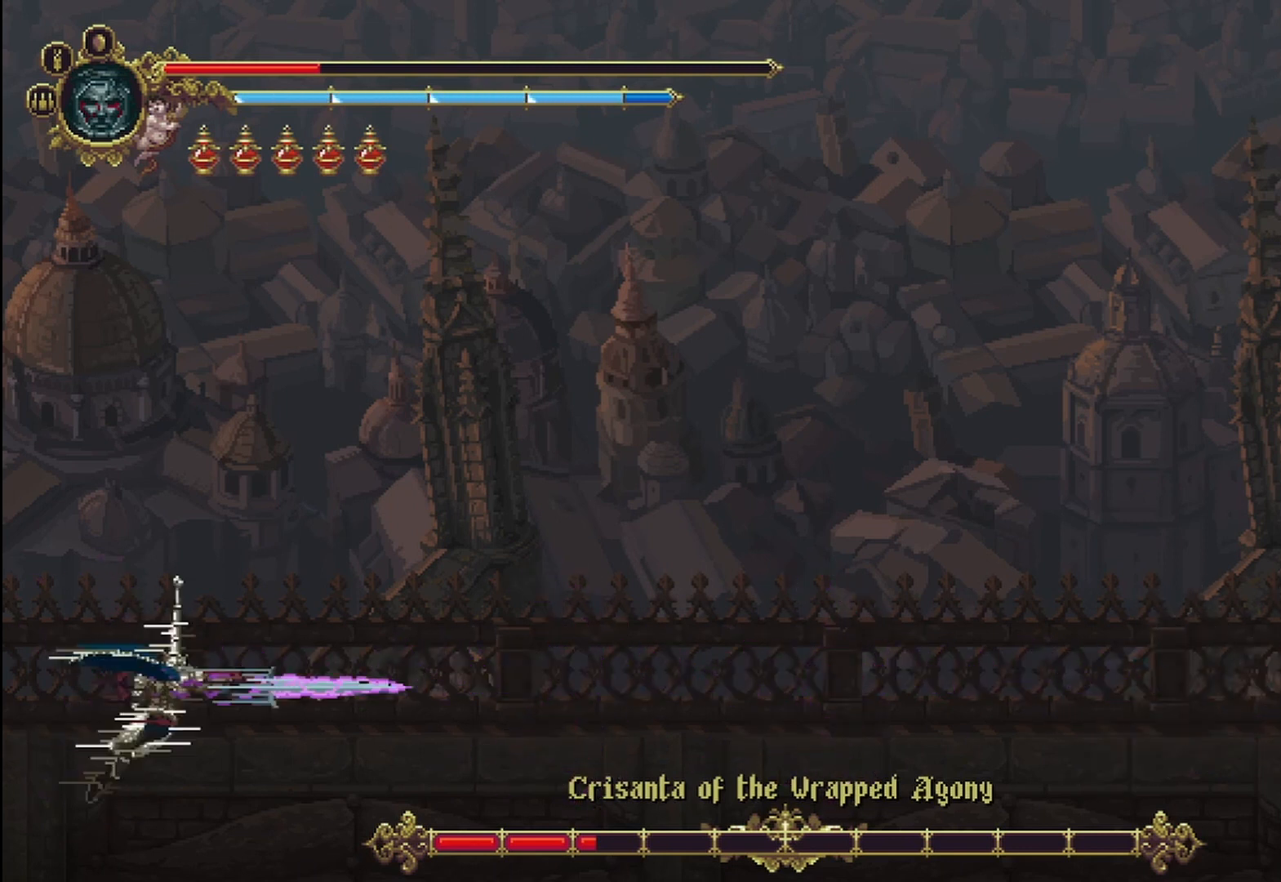
{"dt_ms": 500, "buttons": [], "left_stick": "center", "right_stick": "center", "events": [[292, "B", "down"], [375, "B", "up"]]}
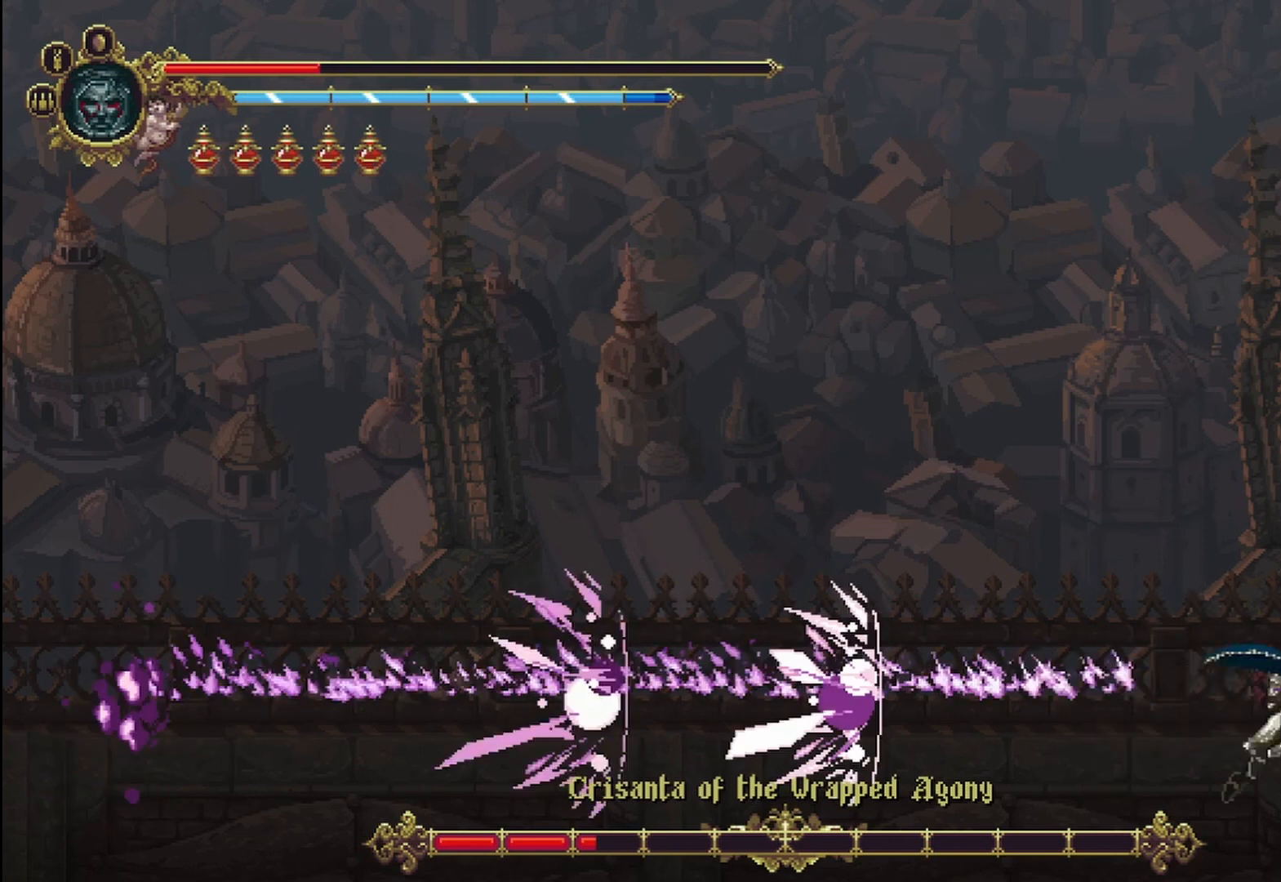
{"dt_ms": 500, "buttons": [], "left_stick": "center", "right_stick": "center", "events": []}
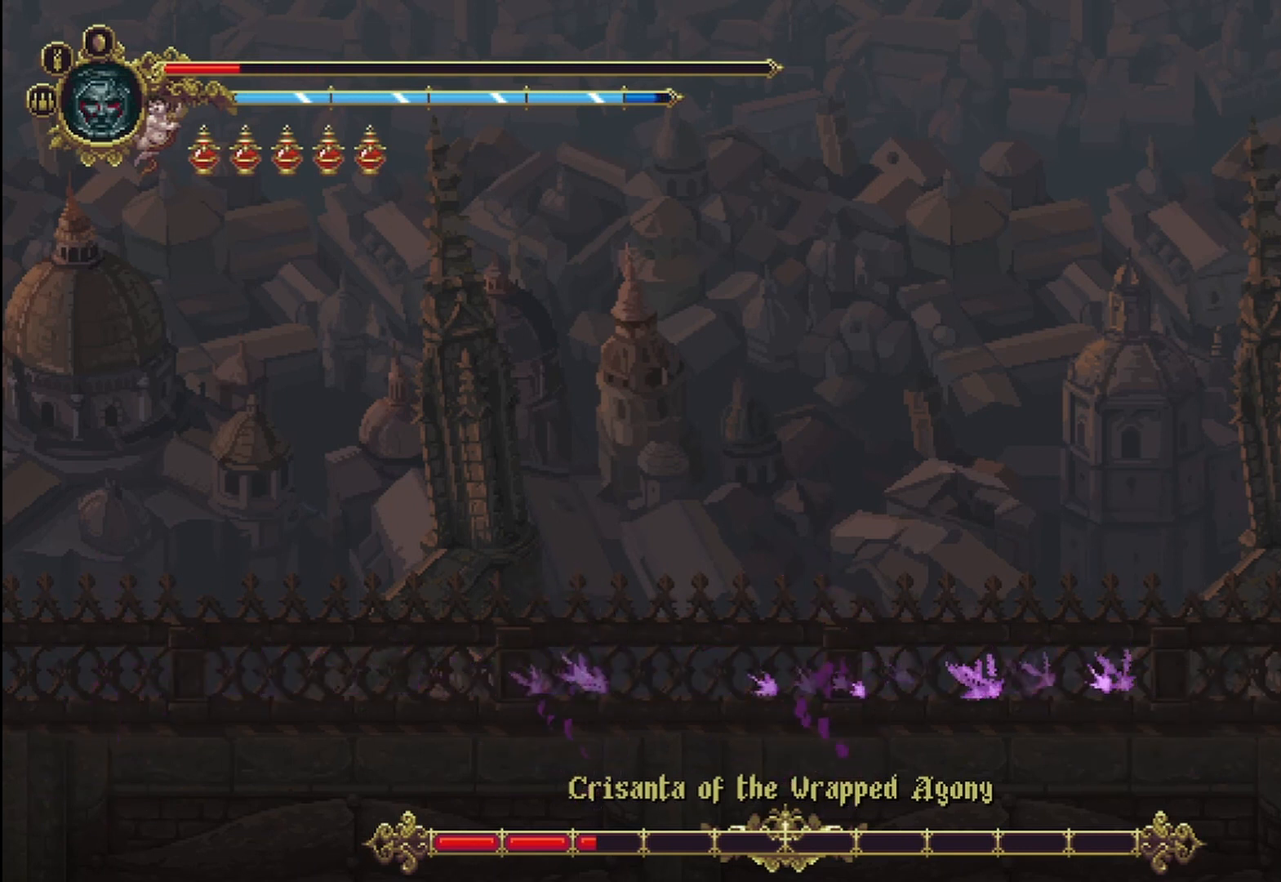
{"dt_ms": 500, "buttons": [], "left_stick": "center", "right_stick": "center", "events": []}
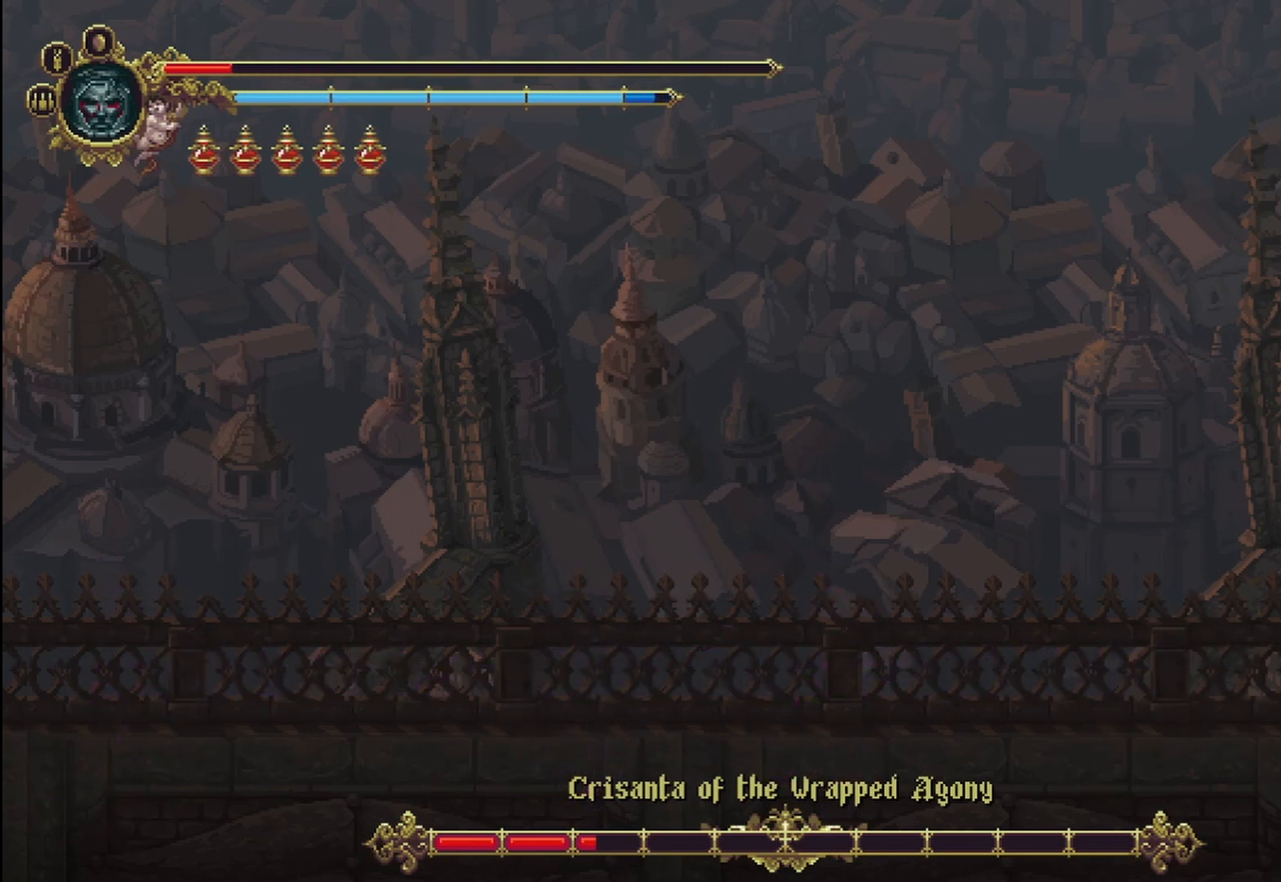
{"dt_ms": 500, "buttons": ["B"], "left_stick": "center", "right_stick": "center", "events": [[375, "B", "down"]]}
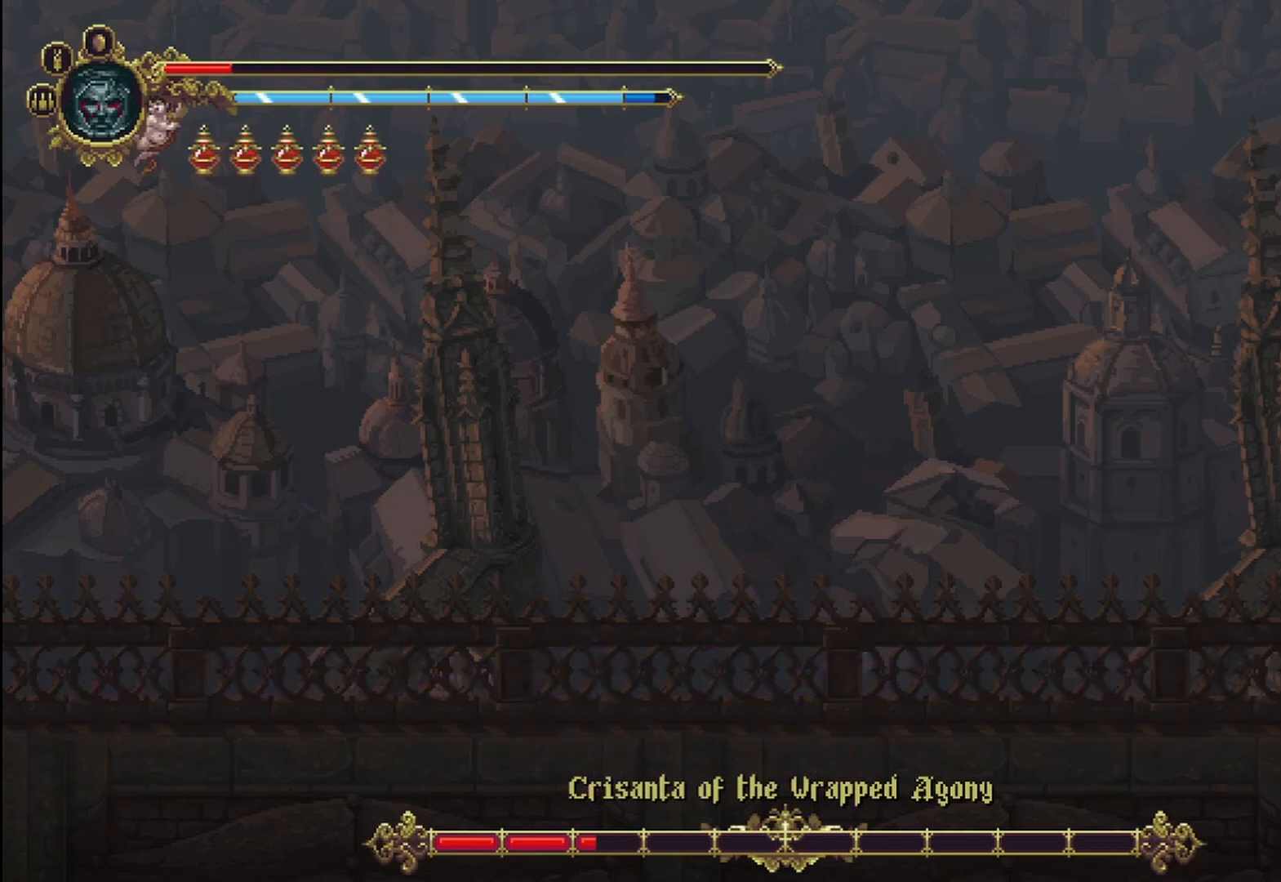
{"dt_ms": 1000, "buttons": [], "left_stick": "center", "right_stick": "center"}
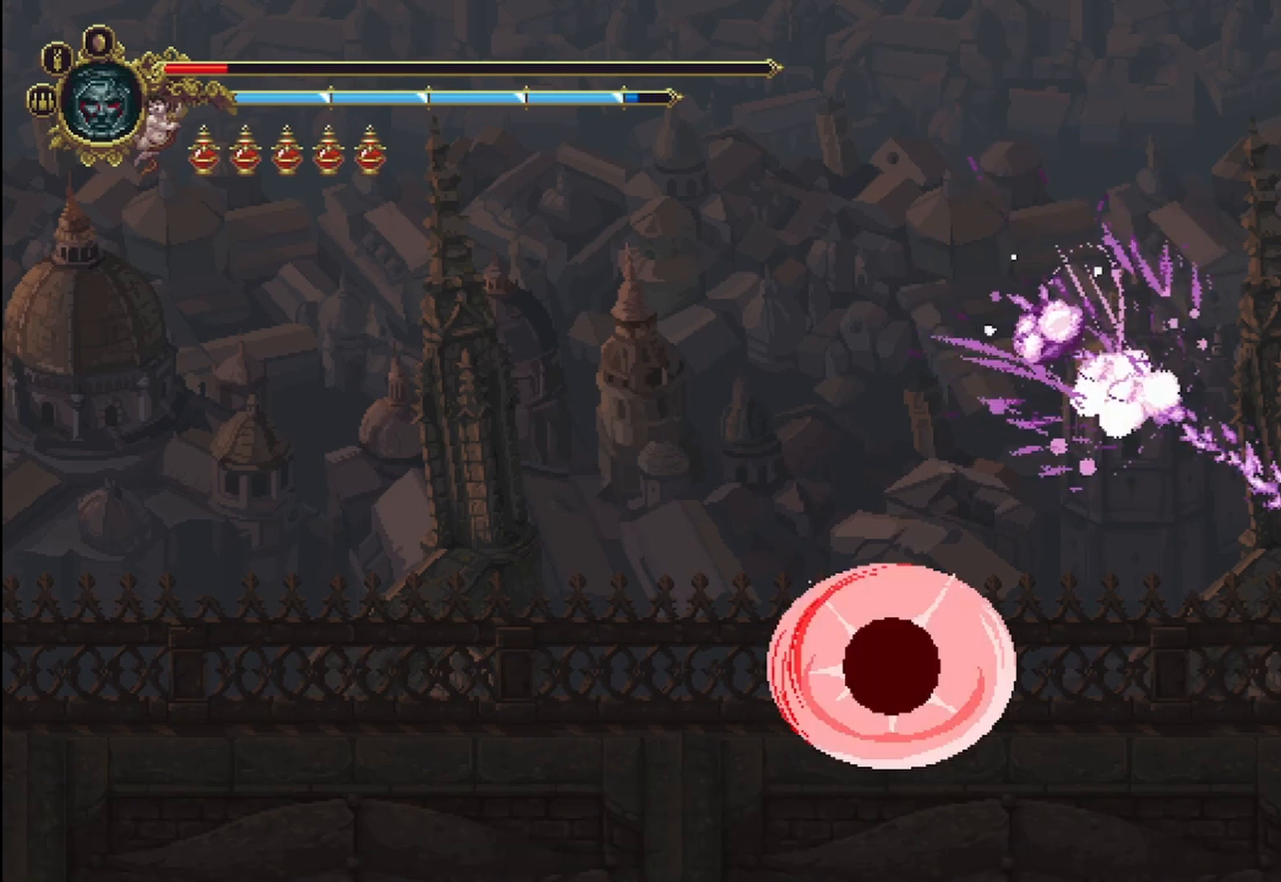
{"dt_ms": 500, "buttons": [], "left_stick": "center", "right_stick": "center", "events": []}
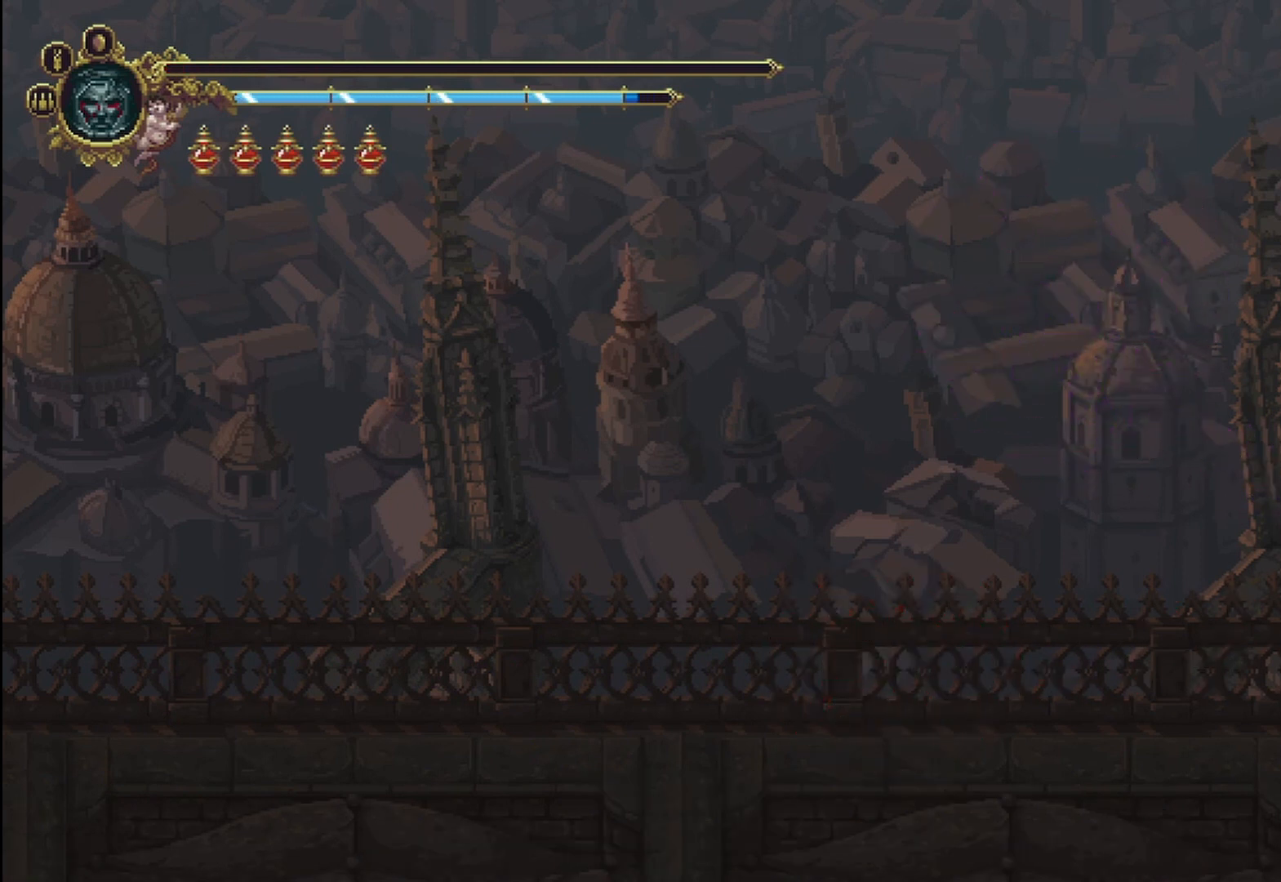
{"dt_ms": 500, "buttons": [], "left_stick": "center", "right_stick": "center", "events": []}
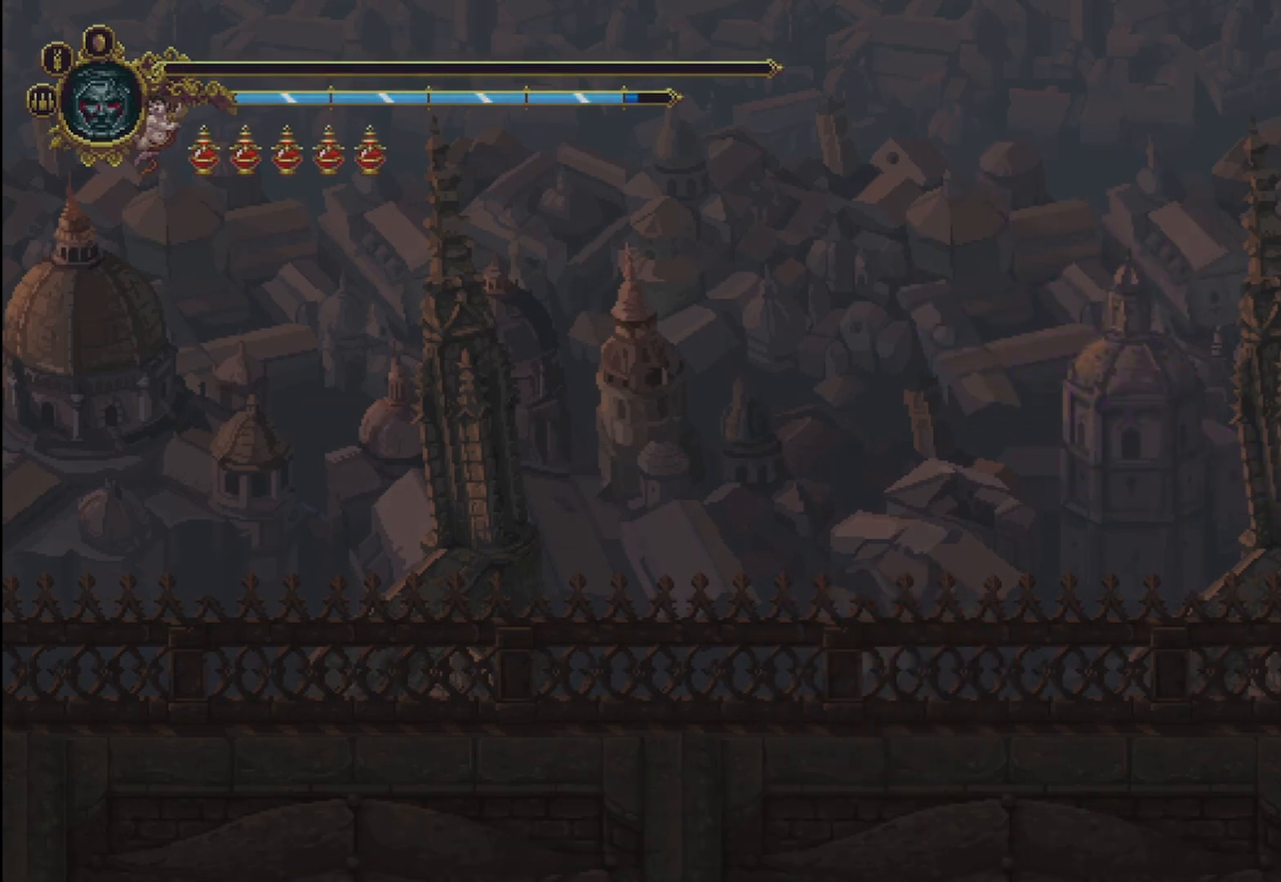
{"dt_ms": 500, "buttons": [], "left_stick": "center", "right_stick": "center", "events": []}
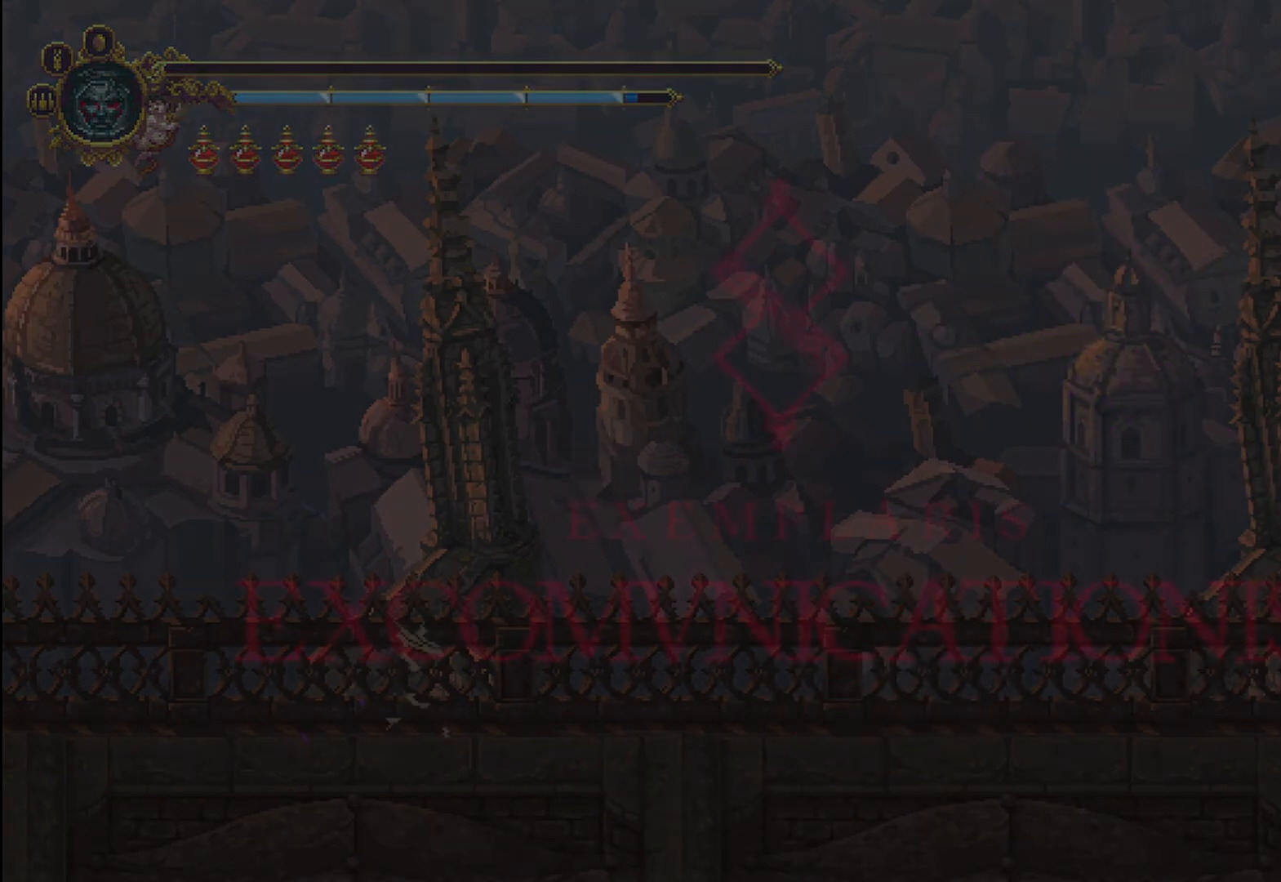
{"dt_ms": 500, "buttons": [], "left_stick": "center", "right_stick": "center", "events": []}
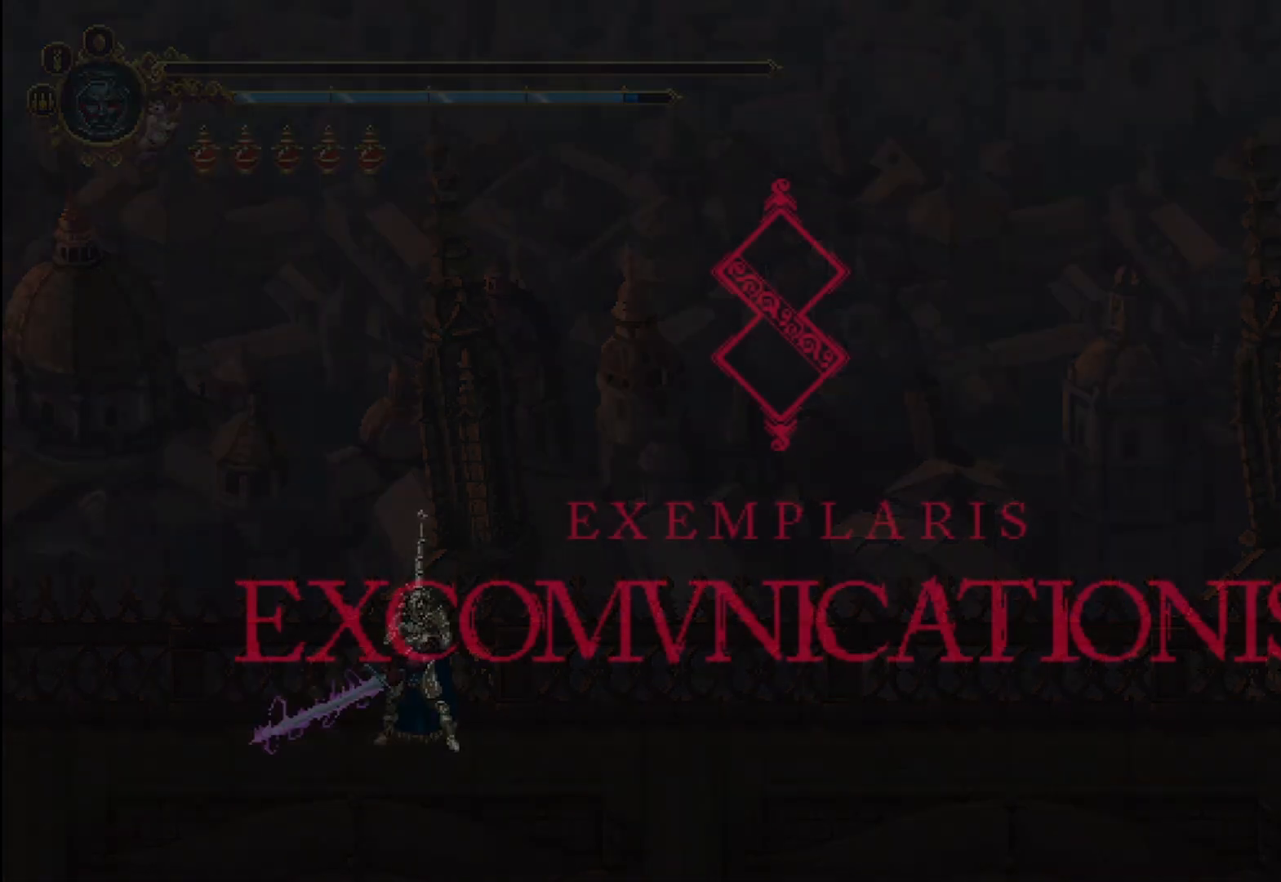
{"dt_ms": 500, "buttons": ["A"], "left_stick": "center", "right_stick": "center", "events": [[83, "A", "down"], [208, "A", "up"], [292, "A", "down"], [417, "A", "up"], [458, "A", "down"]]}
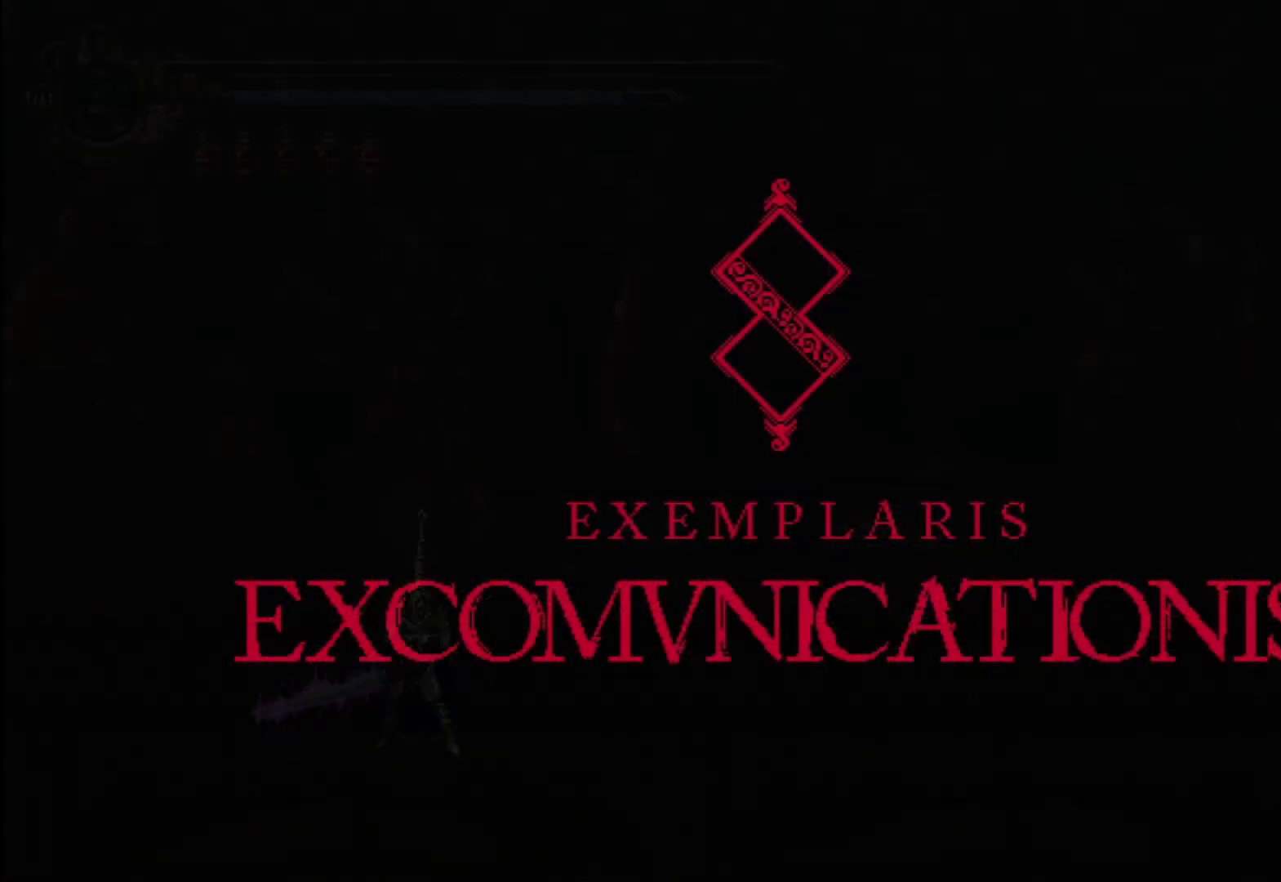
{"dt_ms": 500, "buttons": ["A"], "left_stick": "center", "right_stick": "center", "events": [[42, "A", "up"], [125, "A", "down"], [208, "A", "up"], [292, "A", "down"], [375, "A", "up"], [458, "A", "down"]]}
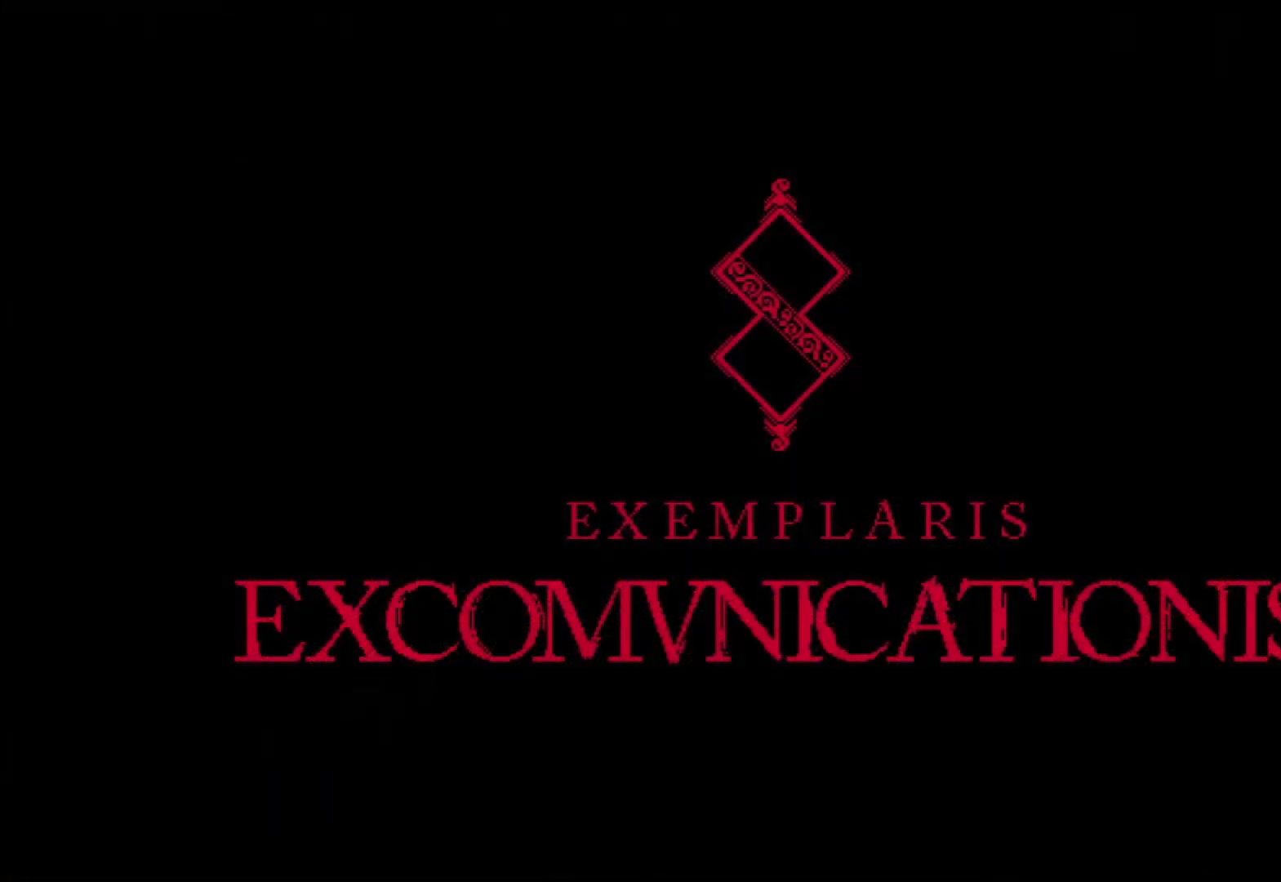
{"dt_ms": 500, "buttons": ["A"], "left_stick": "center", "right_stick": "center", "events": [[42, "A", "up"], [125, "A", "down"], [208, "A", "up"], [292, "A", "down"], [417, "A", "up"], [458, "A", "down"]]}
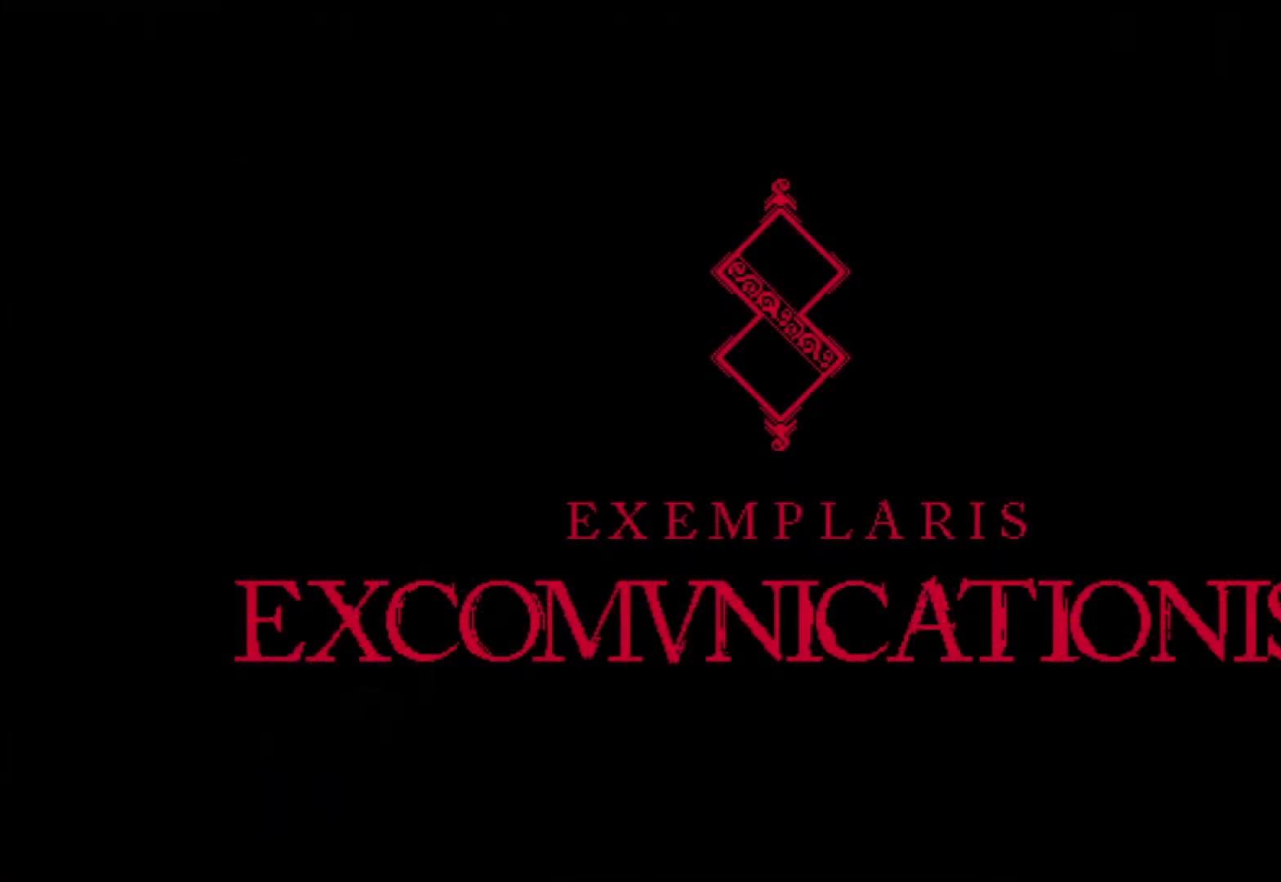
{"dt_ms": 500, "buttons": ["A"], "left_stick": "center", "right_stick": "center", "events": [[83, "A", "up"], [125, "A", "down"], [250, "A", "up"], [333, "A", "down"], [458, "A", "up"], [500, "A", "down"]]}